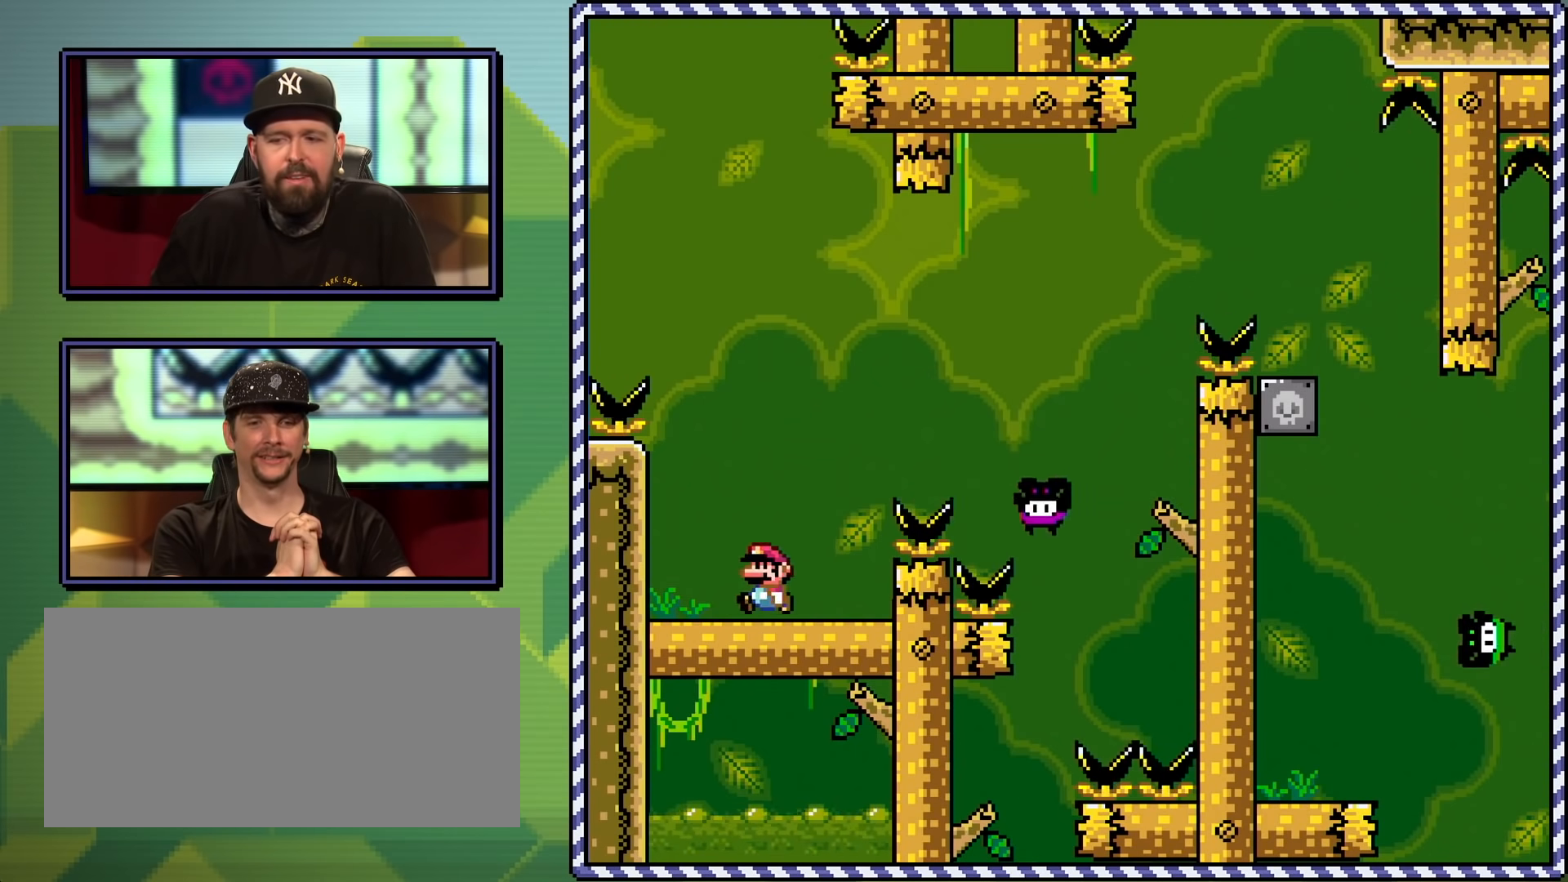
Gameplay with a controller (Nintendo layout); each line is a JSON object with the inputs held at the frame after it. "events" lists button and stick changes between this image and that frame as [ms after this image, input, new state], when the widget could be followed in between. Not read: L3 R3.
{"buttons": ["Y", "DPAD_RIGHT"], "events": [[34, "DPAD_LEFT", "up"], [200, "DPAD_RIGHT", "down"], [284, "DPAD_RIGHT", "up"], [451, "DPAD_RIGHT", "down"]]}
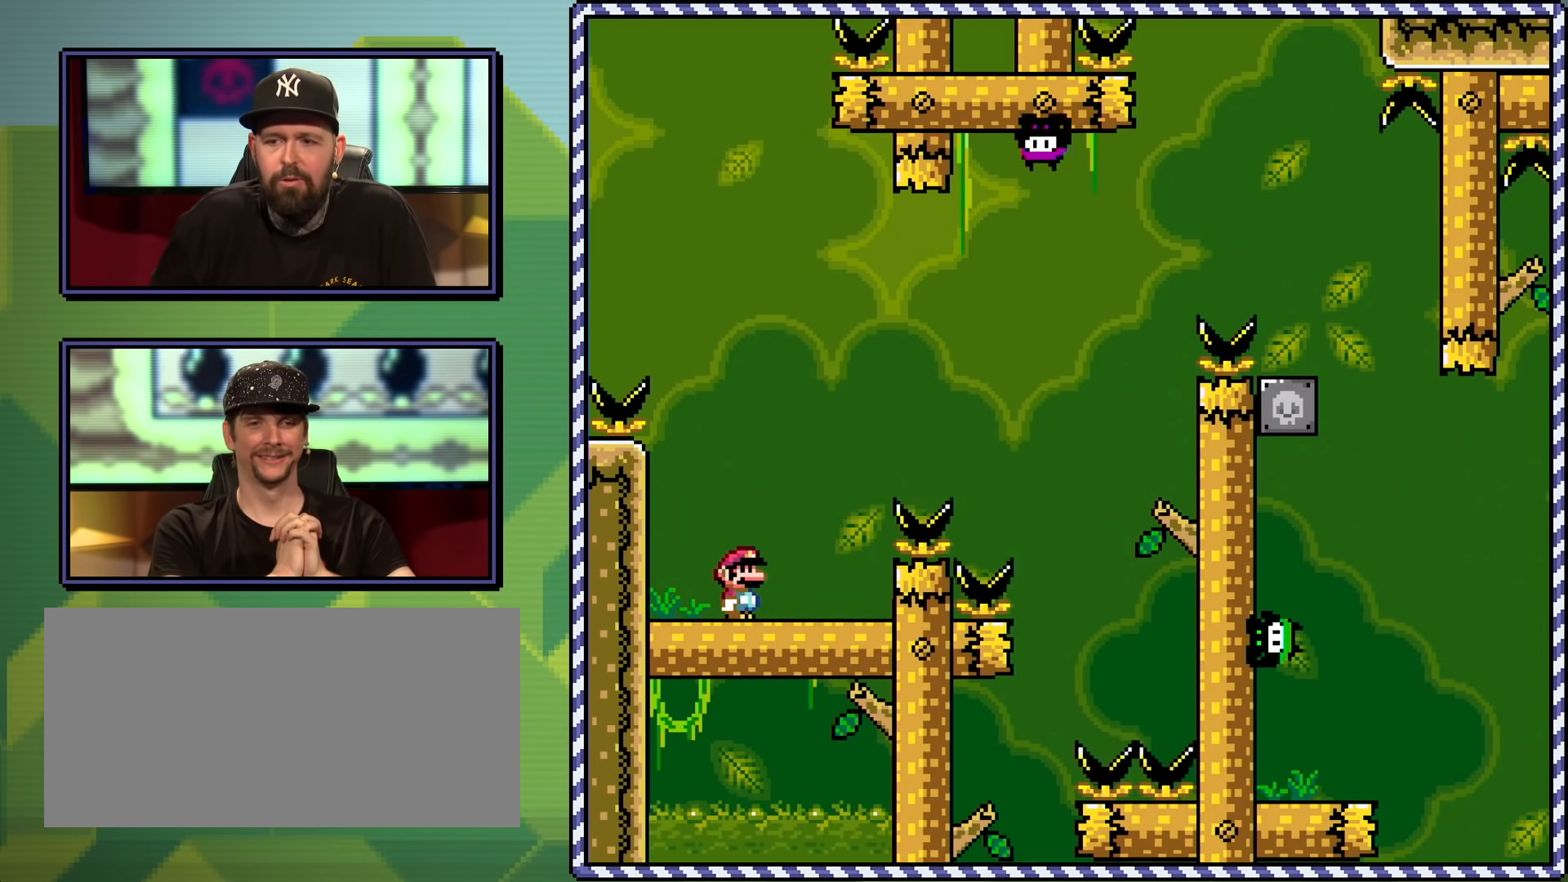
{"buttons": ["B", "Y", "DPAD_RIGHT"], "events": [[200, "DPAD_UP", "down"], [217, "B", "down"], [250, "DPAD_RIGHT", "up"], [267, "DPAD_LEFT", "down"], [333, "DPAD_LEFT", "up"], [367, "DPAD_RIGHT", "down"], [367, "DPAD_UP", "up"]]}
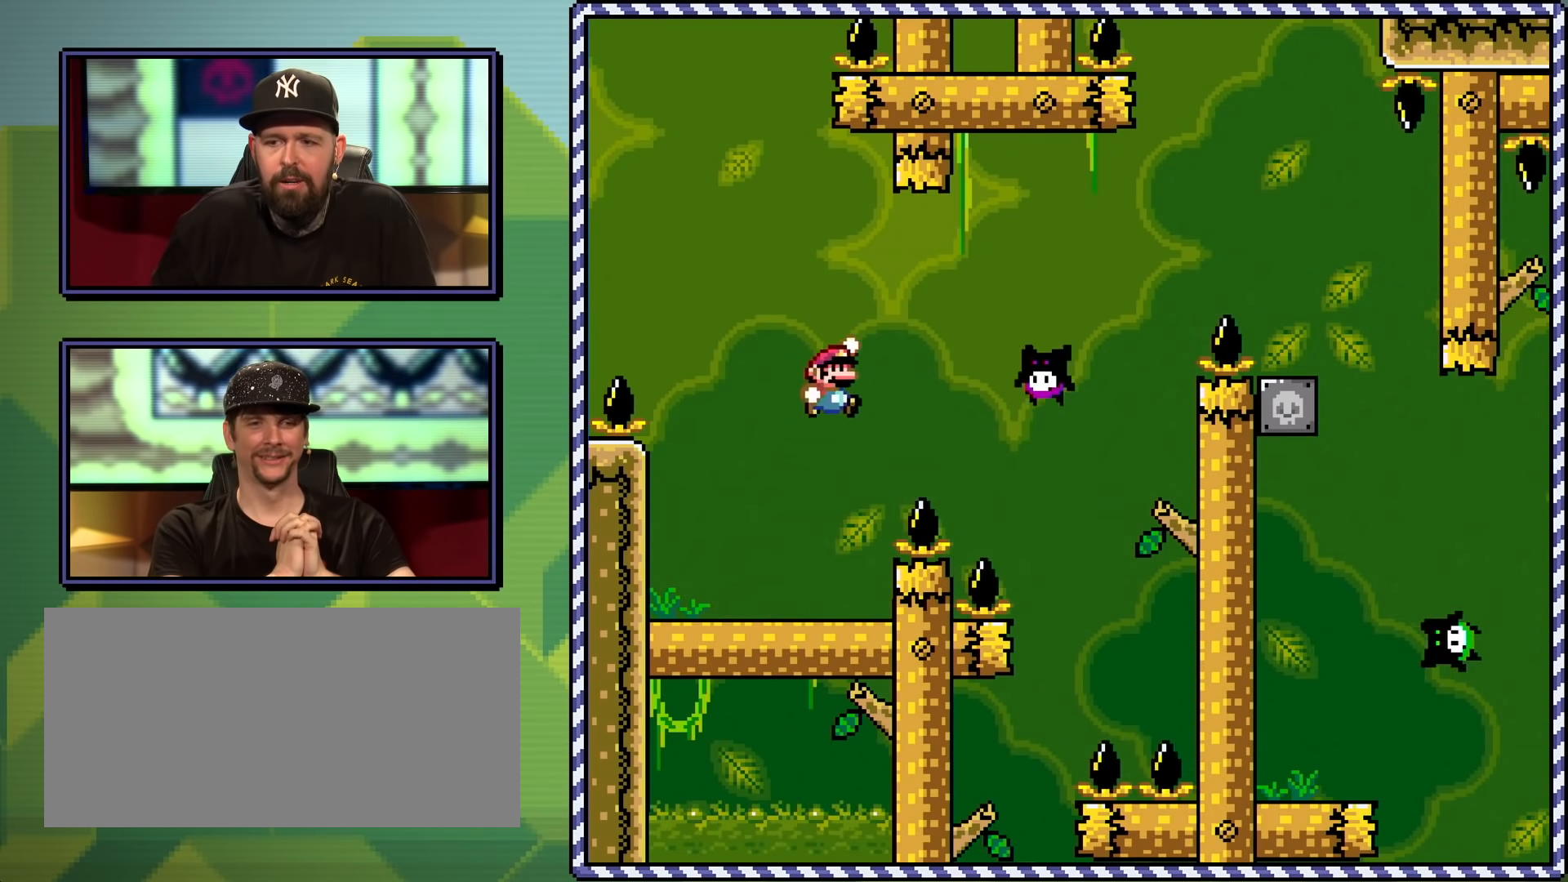
{"buttons": ["B", "Y", "DPAD_RIGHT"], "events": [[150, "DPAD_UP", "down"], [184, "B", "up"], [200, "DPAD_UP", "up"], [234, "DPAD_RIGHT", "up"], [317, "B", "down"], [484, "DPAD_RIGHT", "down"]]}
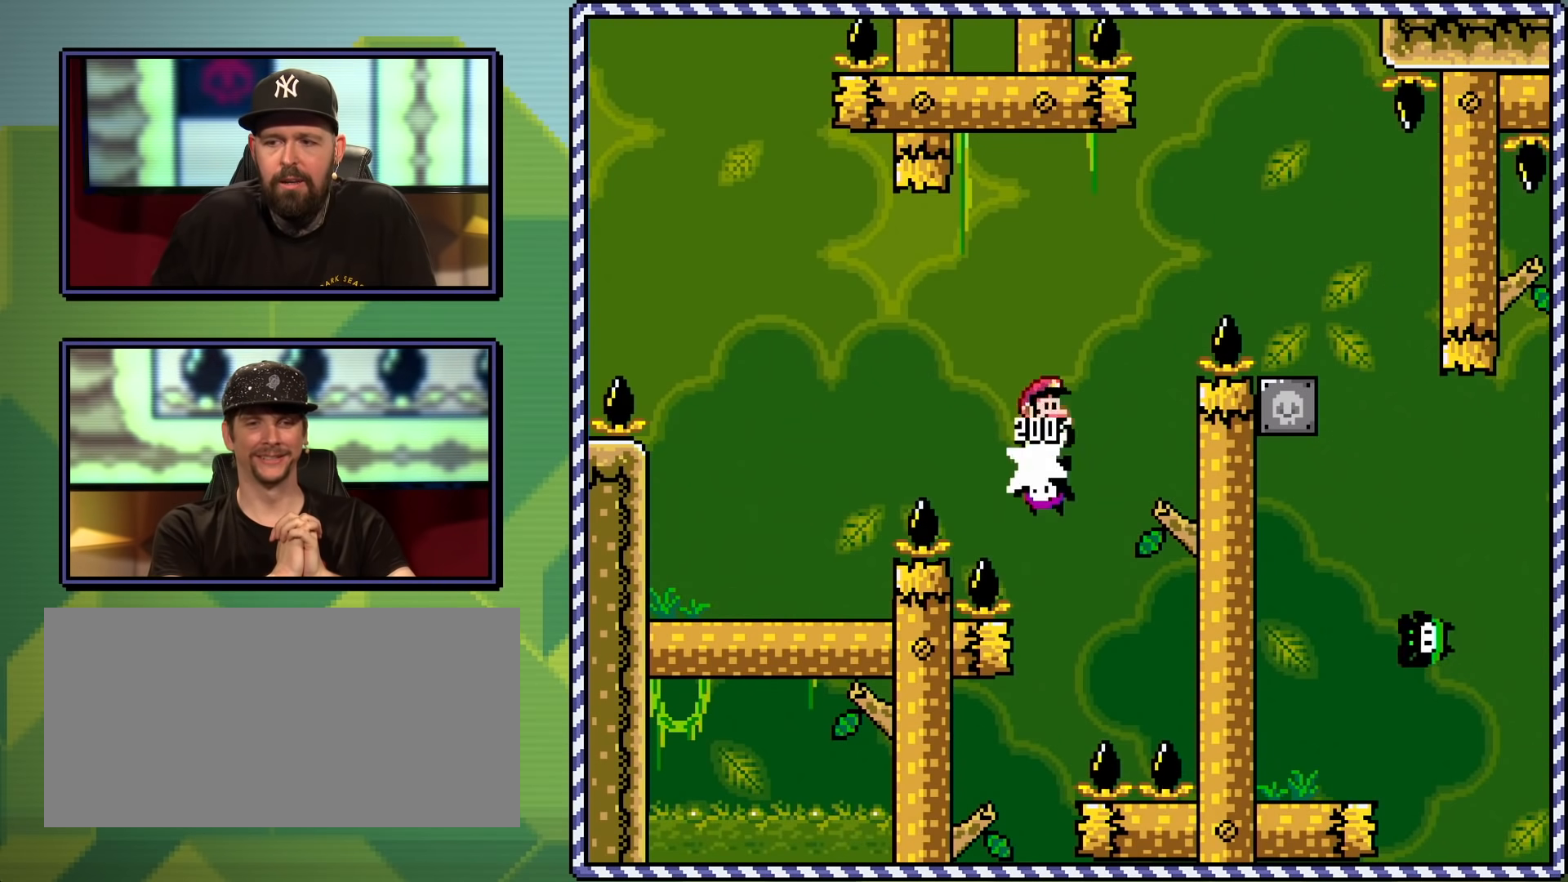
{"buttons": ["B", "Y", "DPAD_RIGHT"], "events": [[200, "B", "up"], [333, "B", "down"], [400, "DPAD_UP", "down"], [450, "DPAD_UP", "up"]]}
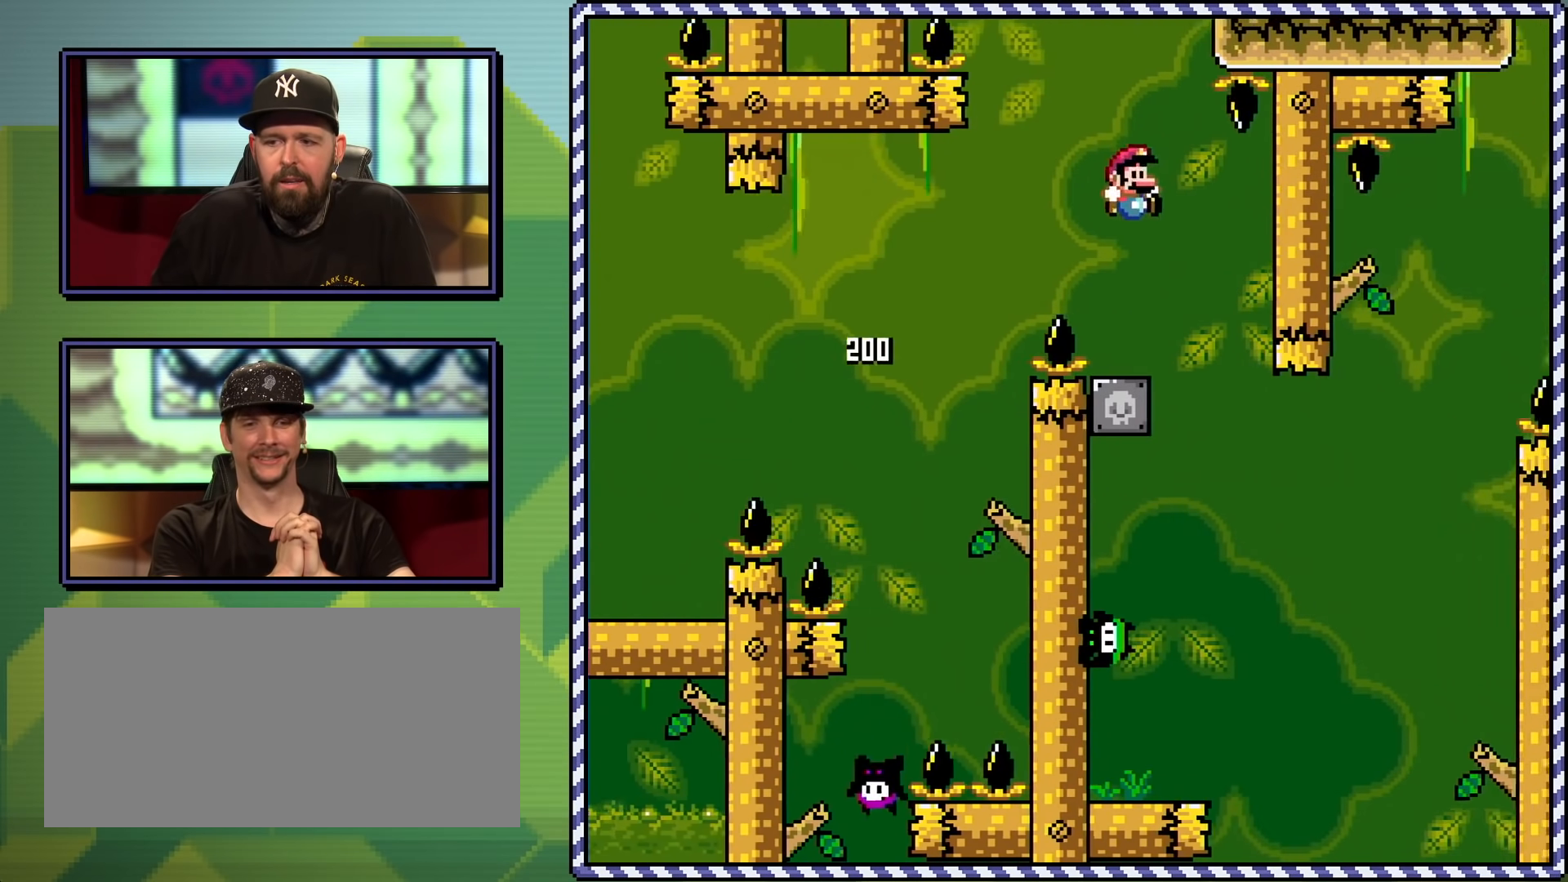
{"buttons": ["B", "Y", "DPAD_LEFT"], "events": [[17, "DPAD_RIGHT", "up"], [34, "DPAD_UP", "down"], [67, "DPAD_LEFT", "down"], [67, "DPAD_UP", "up"], [200, "DPAD_LEFT", "up"], [434, "DPAD_LEFT", "down"]]}
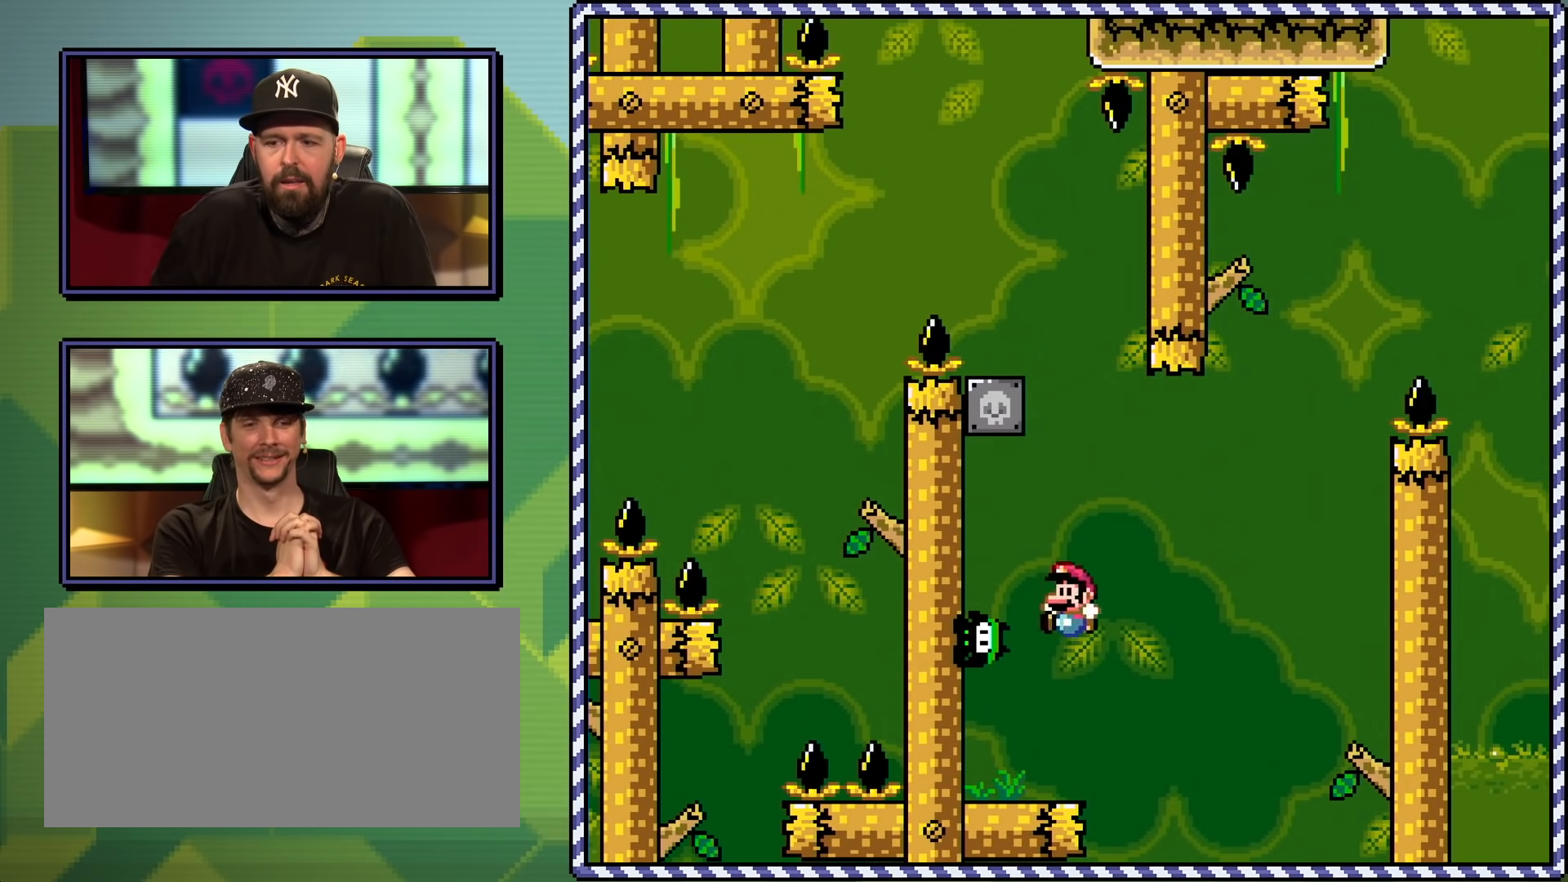
{"buttons": ["Y"], "events": [[233, "B", "up"], [233, "DPAD_LEFT", "up"]]}
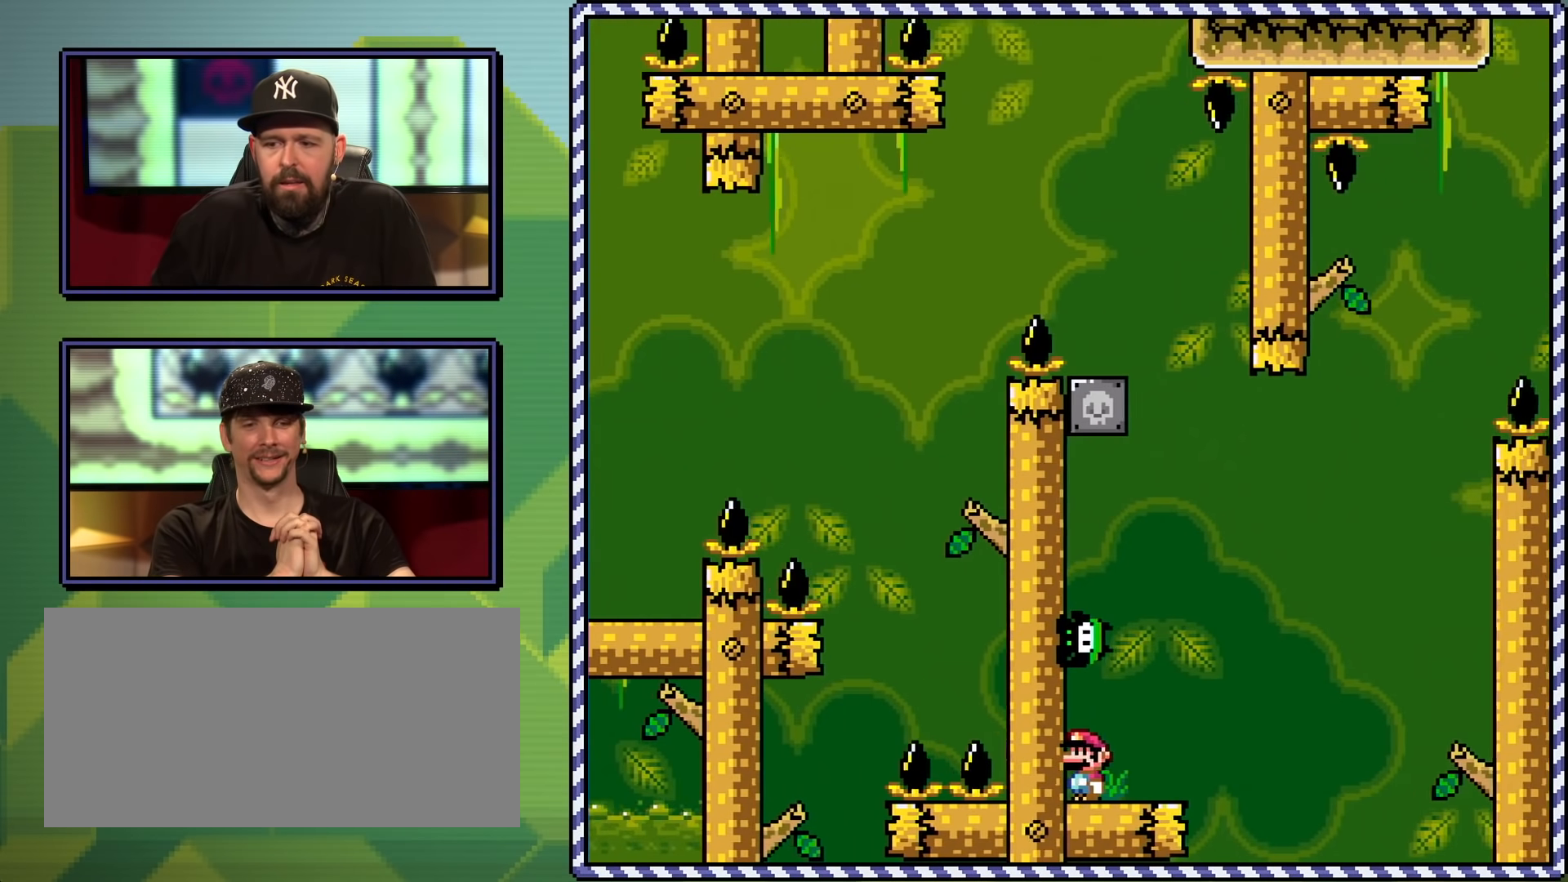
{"buttons": ["B", "Y", "DPAD_RIGHT"], "events": [[150, "DPAD_RIGHT", "down"], [334, "B", "down"], [334, "DPAD_RIGHT", "up"], [467, "DPAD_RIGHT", "down"]]}
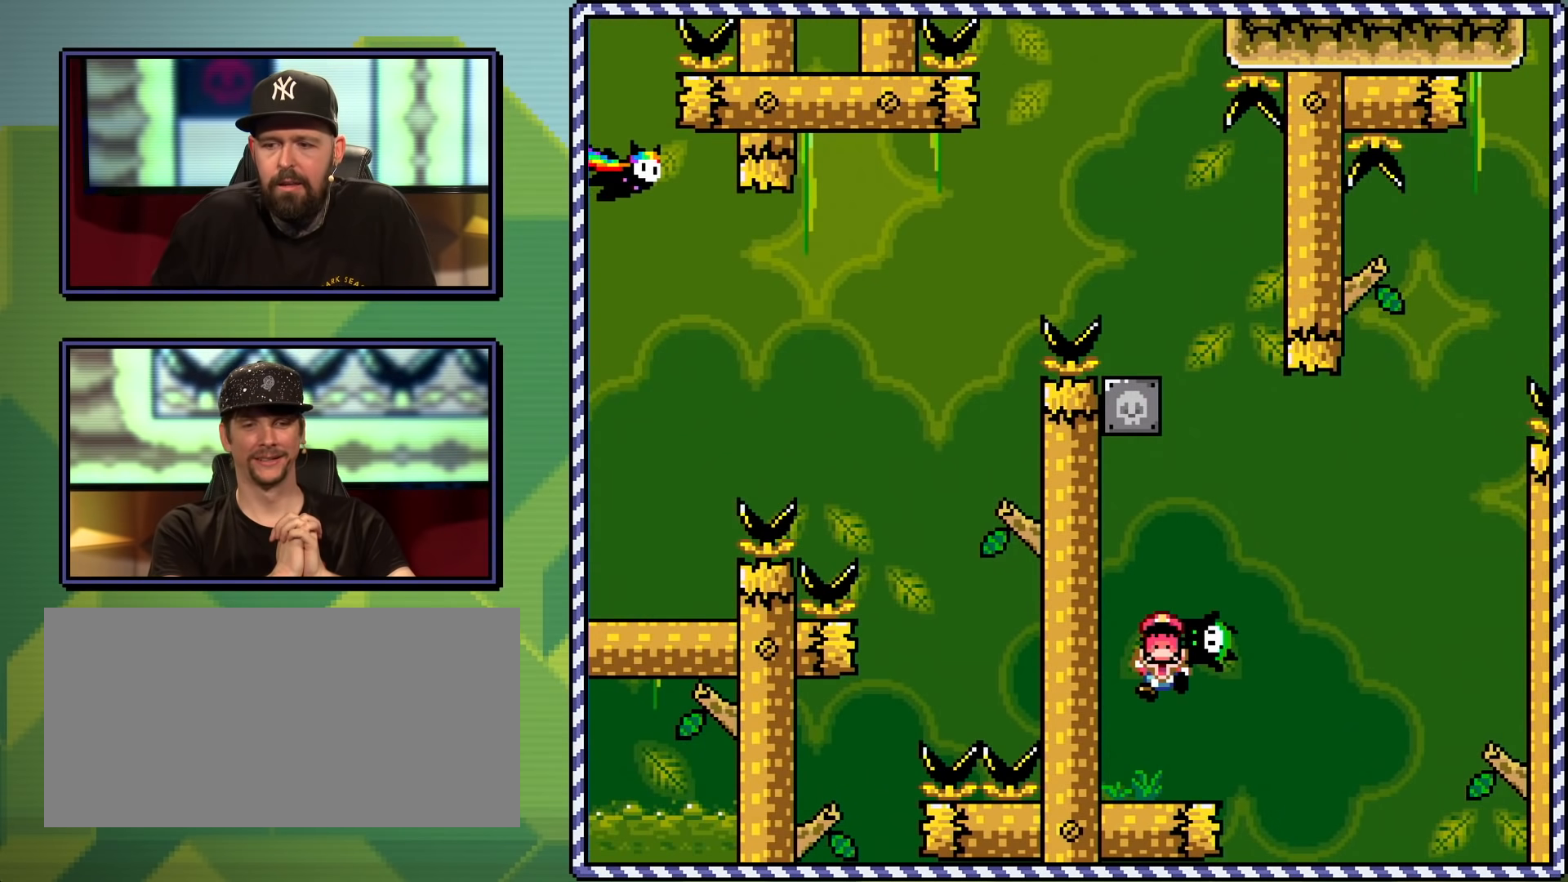
{"buttons": ["B", "Y"], "events": [[250, "DPAD_RIGHT", "up"], [334, "B", "up"], [467, "B", "down"]]}
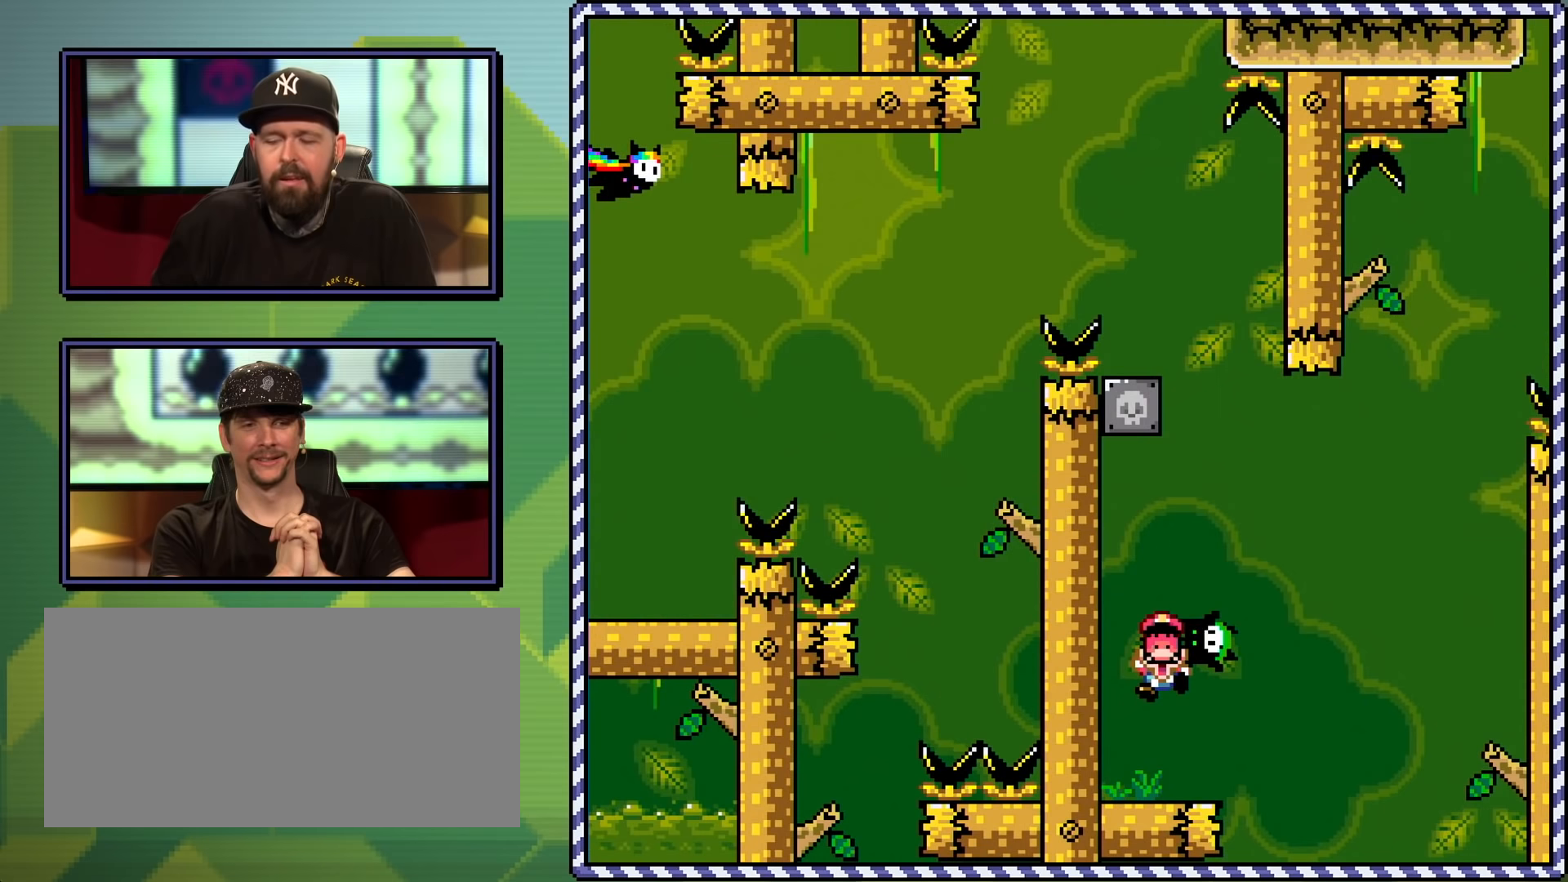
{"buttons": [], "events": [[66, "B", "up"], [83, "Y", "up"], [166, "B", "down"], [250, "B", "up"], [350, "B", "down"], [450, "B", "up"]]}
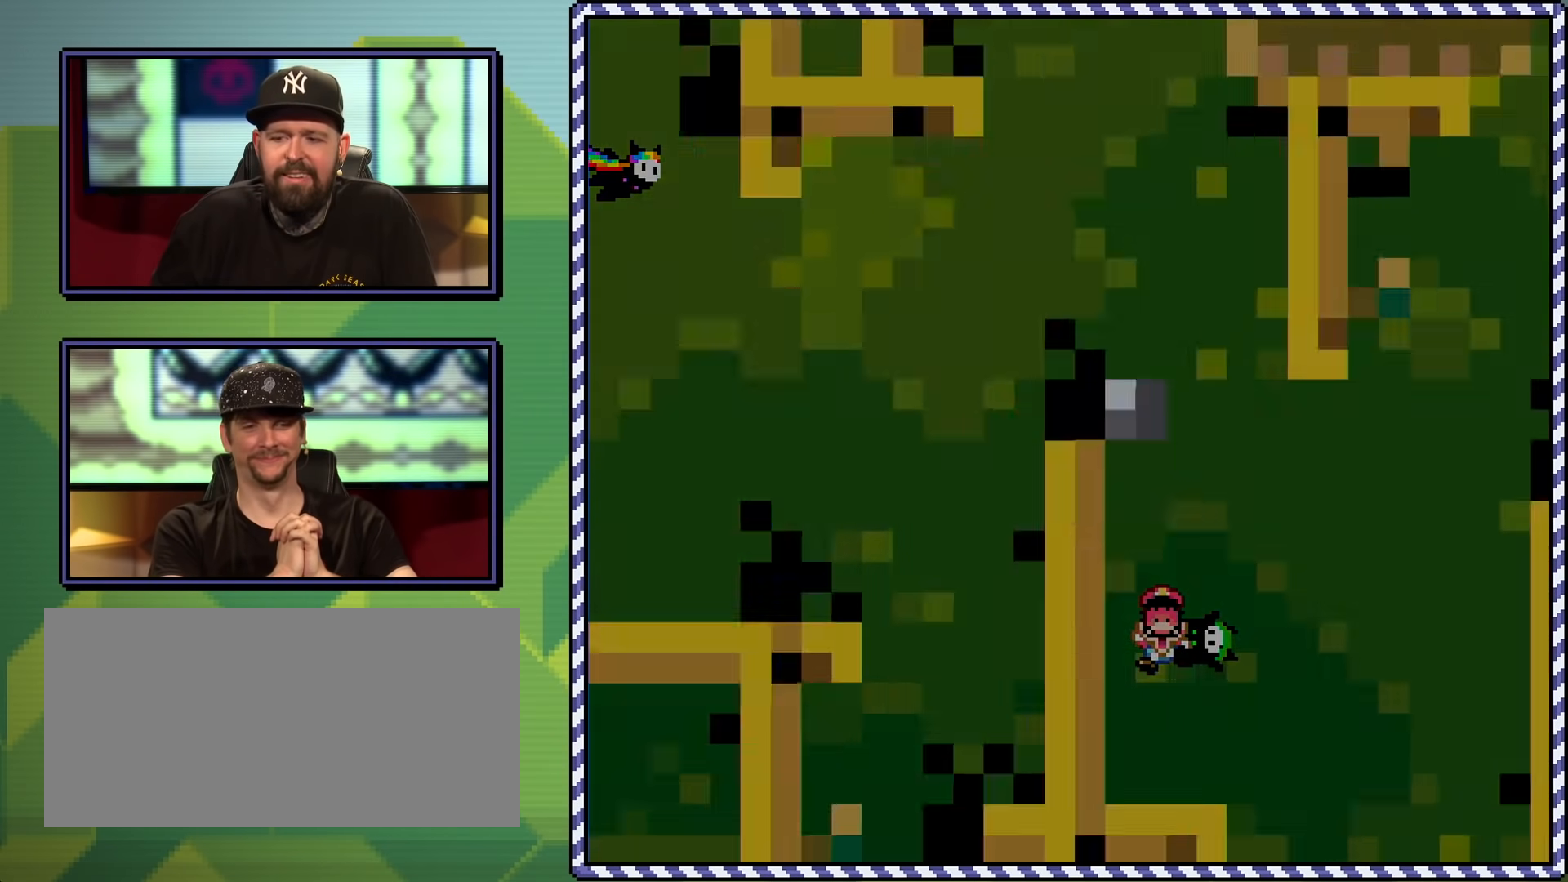
{"buttons": ["Y"], "events": [[317, "Y", "down"]]}
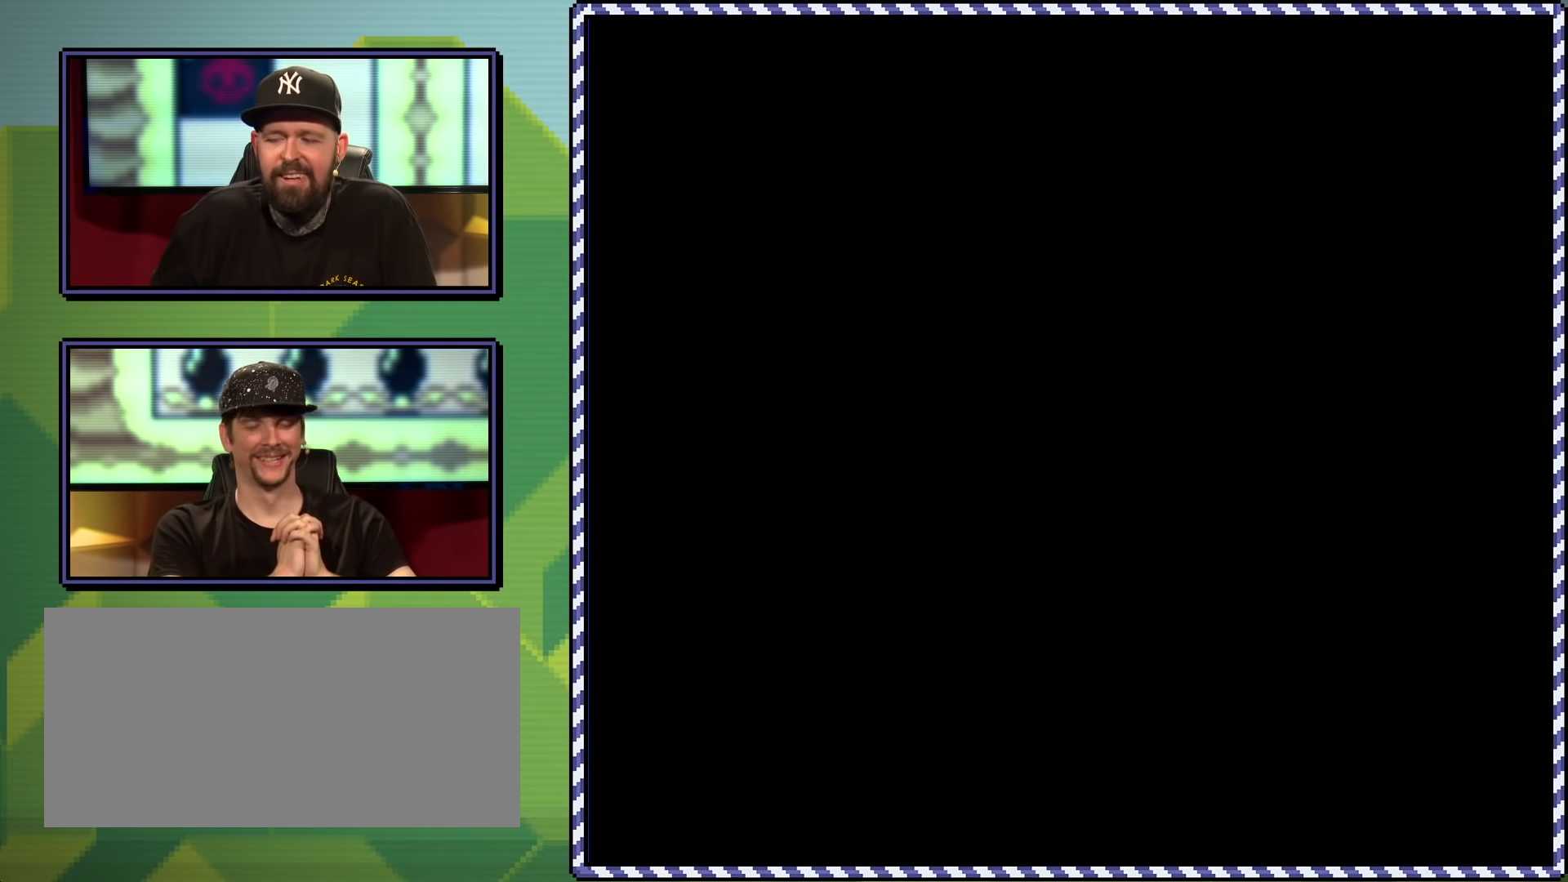
{"buttons": ["Y"], "events": []}
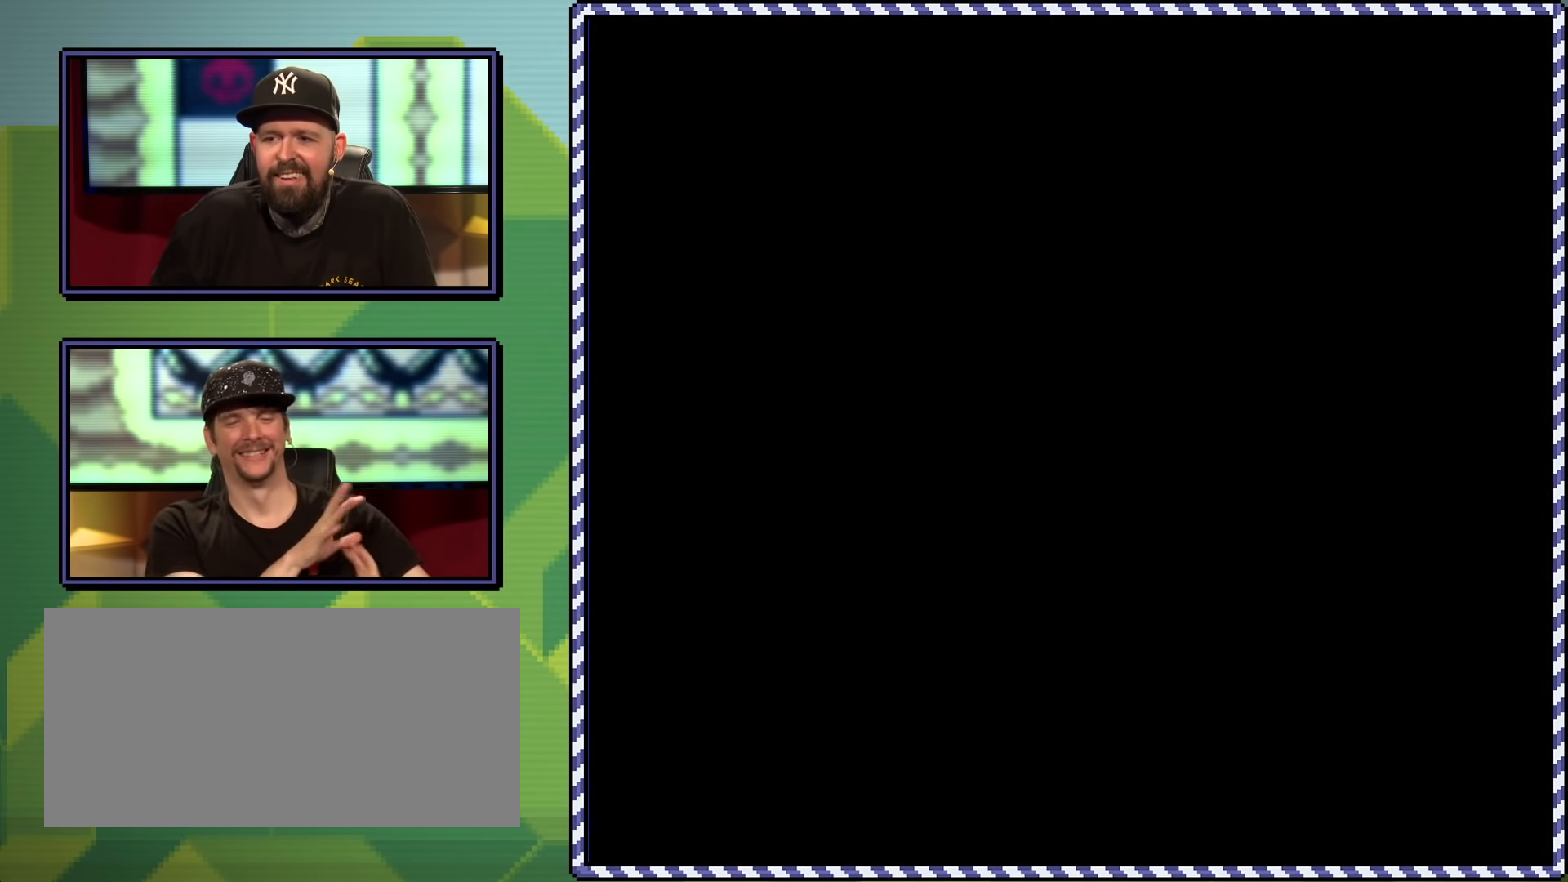
{"buttons": ["Y", "DPAD_RIGHT"], "events": [[150, "DPAD_RIGHT", "down"], [334, "DPAD_RIGHT", "up"], [484, "DPAD_RIGHT", "down"]]}
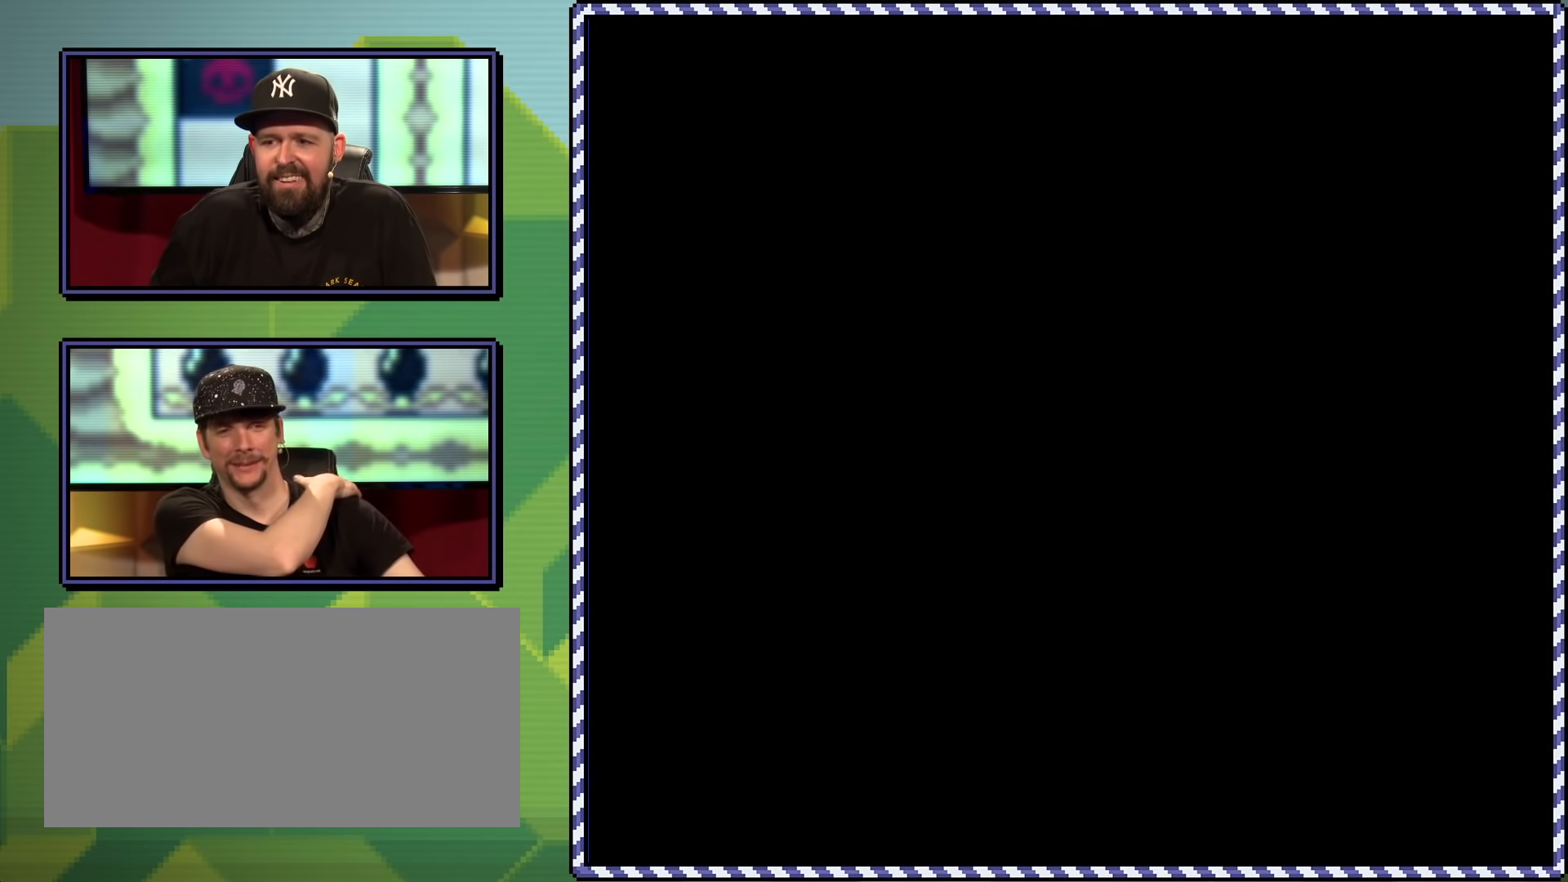
{"buttons": ["Y"], "events": [[150, "DPAD_RIGHT", "up"]]}
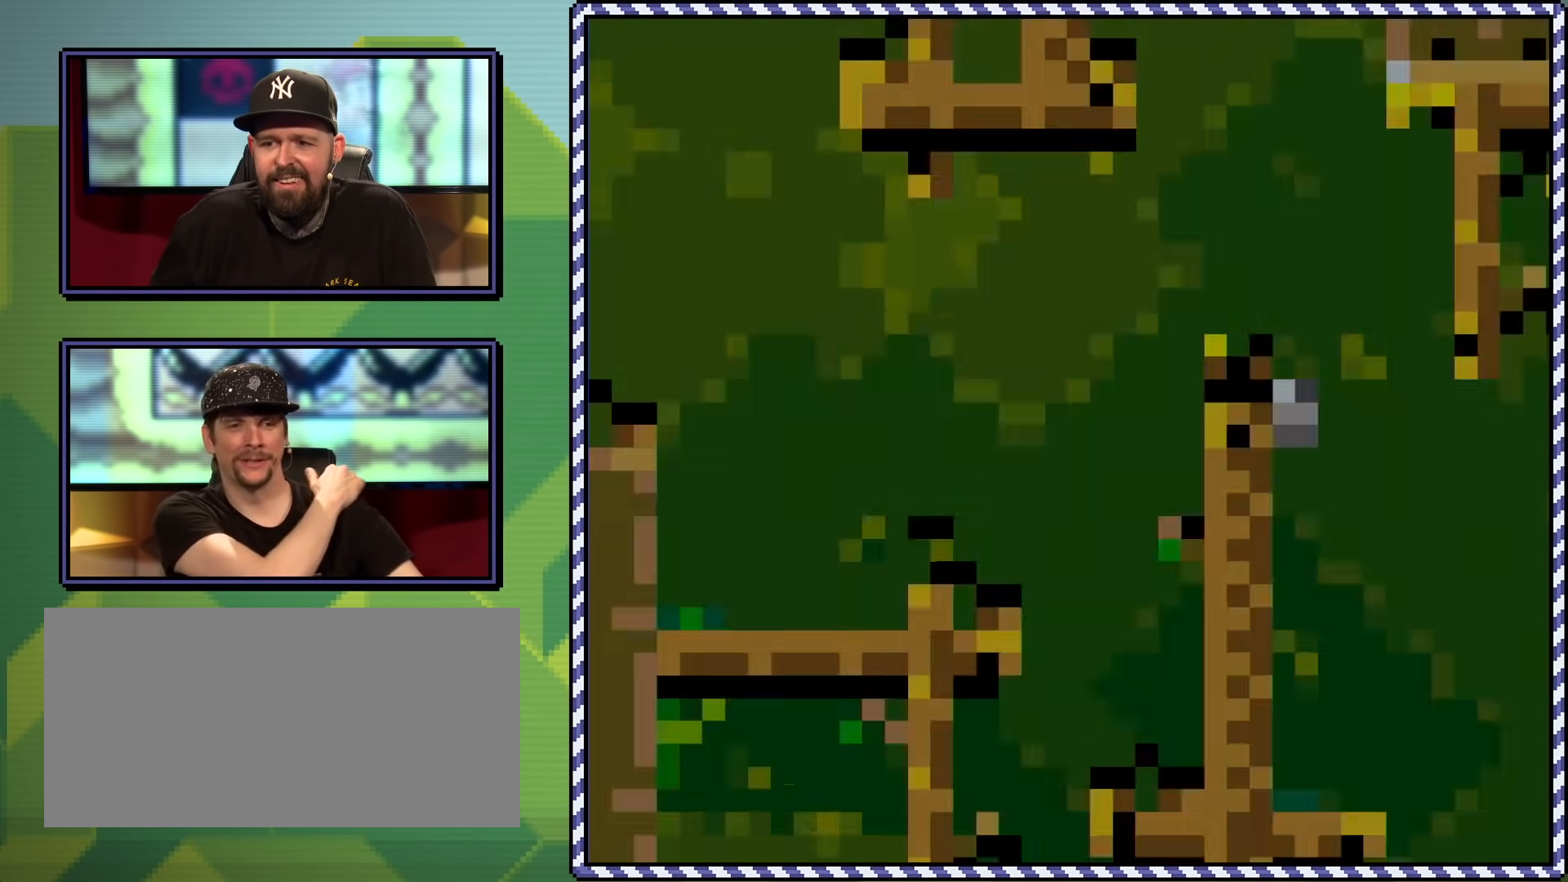
{"buttons": ["B", "Y", "DPAD_RIGHT"], "events": [[150, "DPAD_RIGHT", "down"], [434, "B", "down"]]}
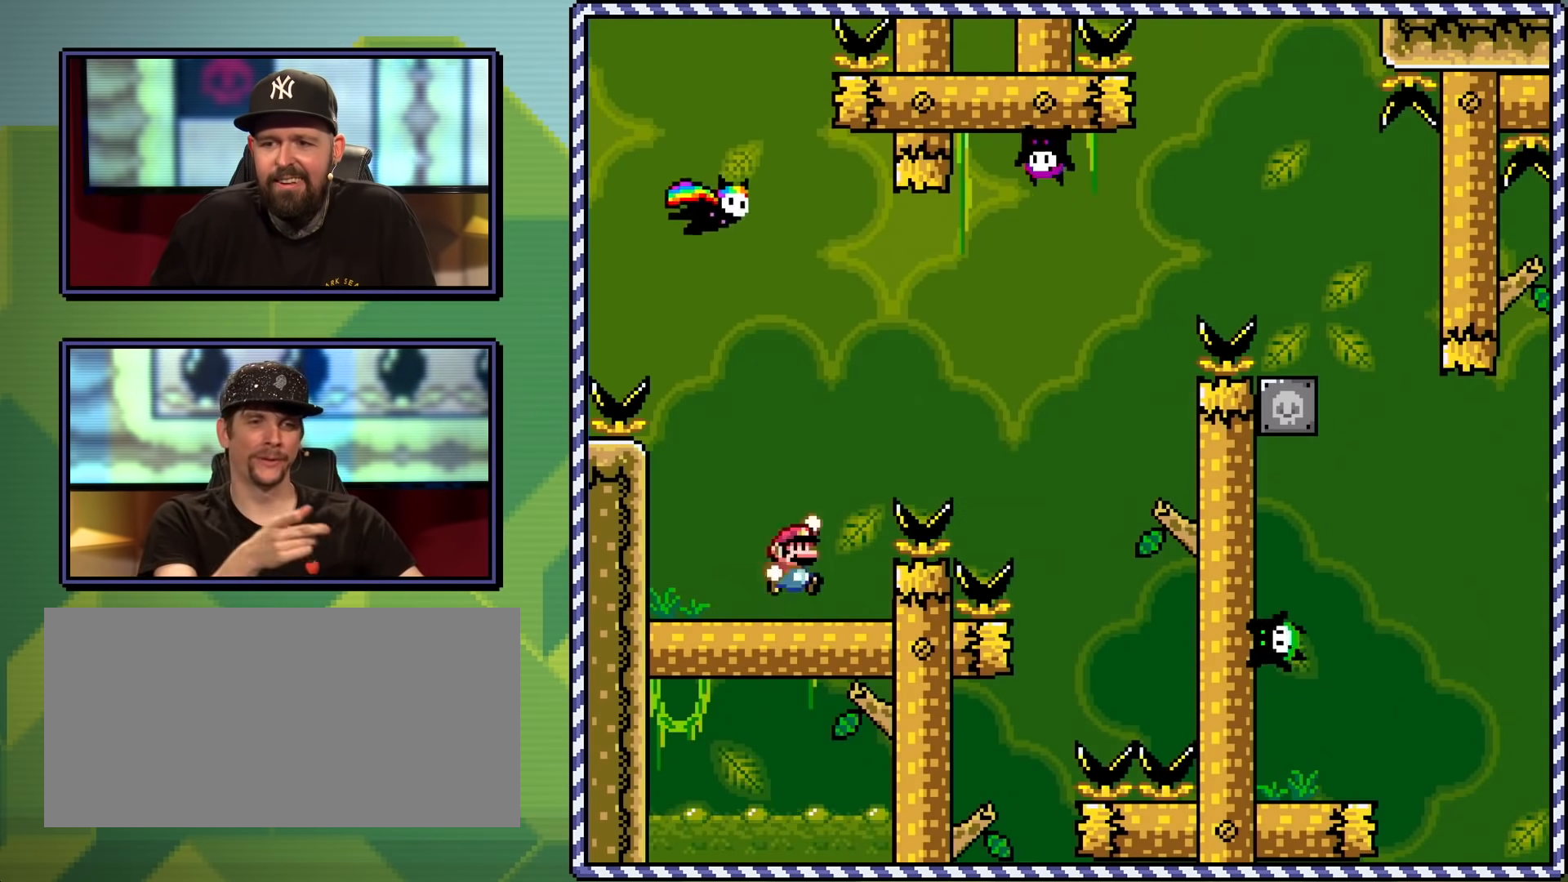
{"buttons": ["B", "Y"], "events": [[50, "DPAD_UP", "down"], [116, "DPAD_LEFT", "down"], [116, "DPAD_RIGHT", "up"], [183, "DPAD_LEFT", "up"], [183, "DPAD_RIGHT", "down"], [183, "DPAD_UP", "up"], [300, "B", "up"], [367, "DPAD_RIGHT", "up"], [500, "B", "down"]]}
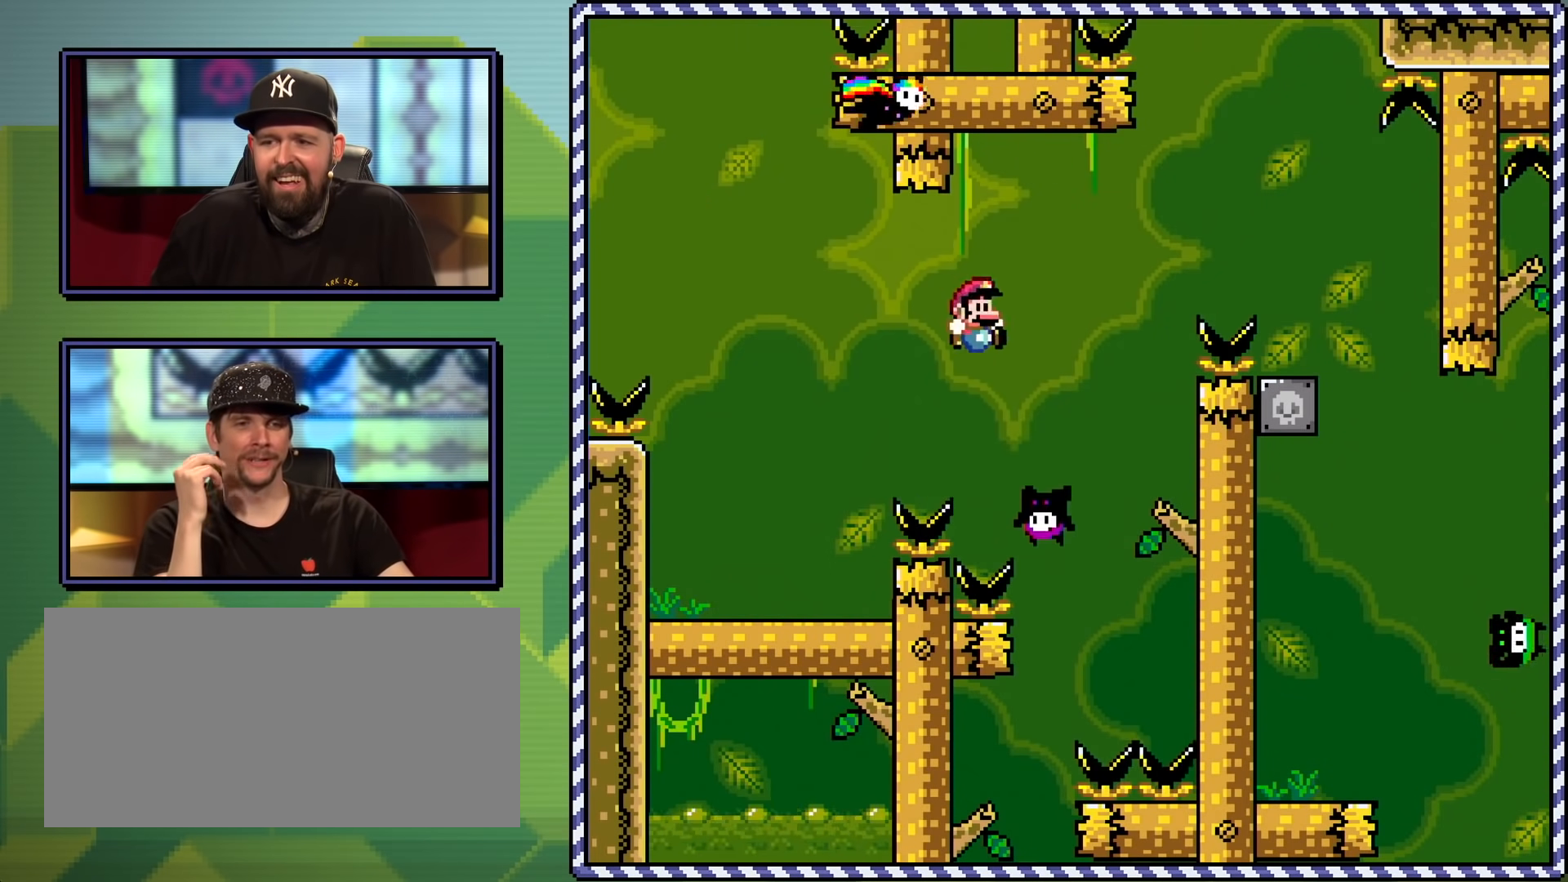
{"buttons": ["Y", "DPAD_RIGHT"], "events": [[84, "DPAD_RIGHT", "down"], [400, "B", "up"]]}
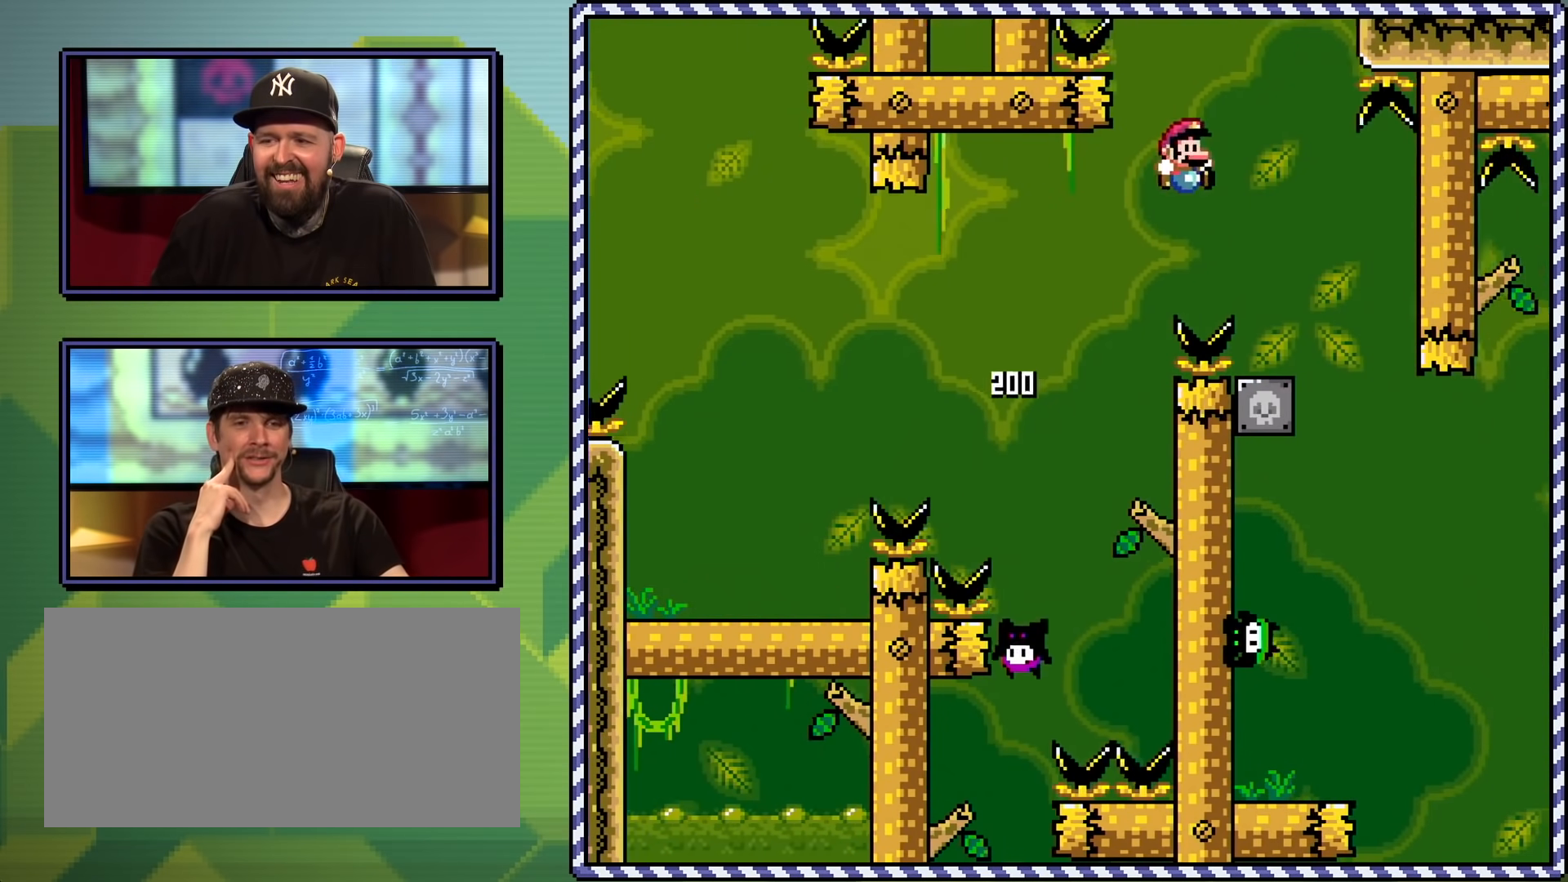
{"buttons": ["Y", "DPAD_LEFT"], "events": [[116, "DPAD_RIGHT", "up"], [233, "DPAD_LEFT", "down"]]}
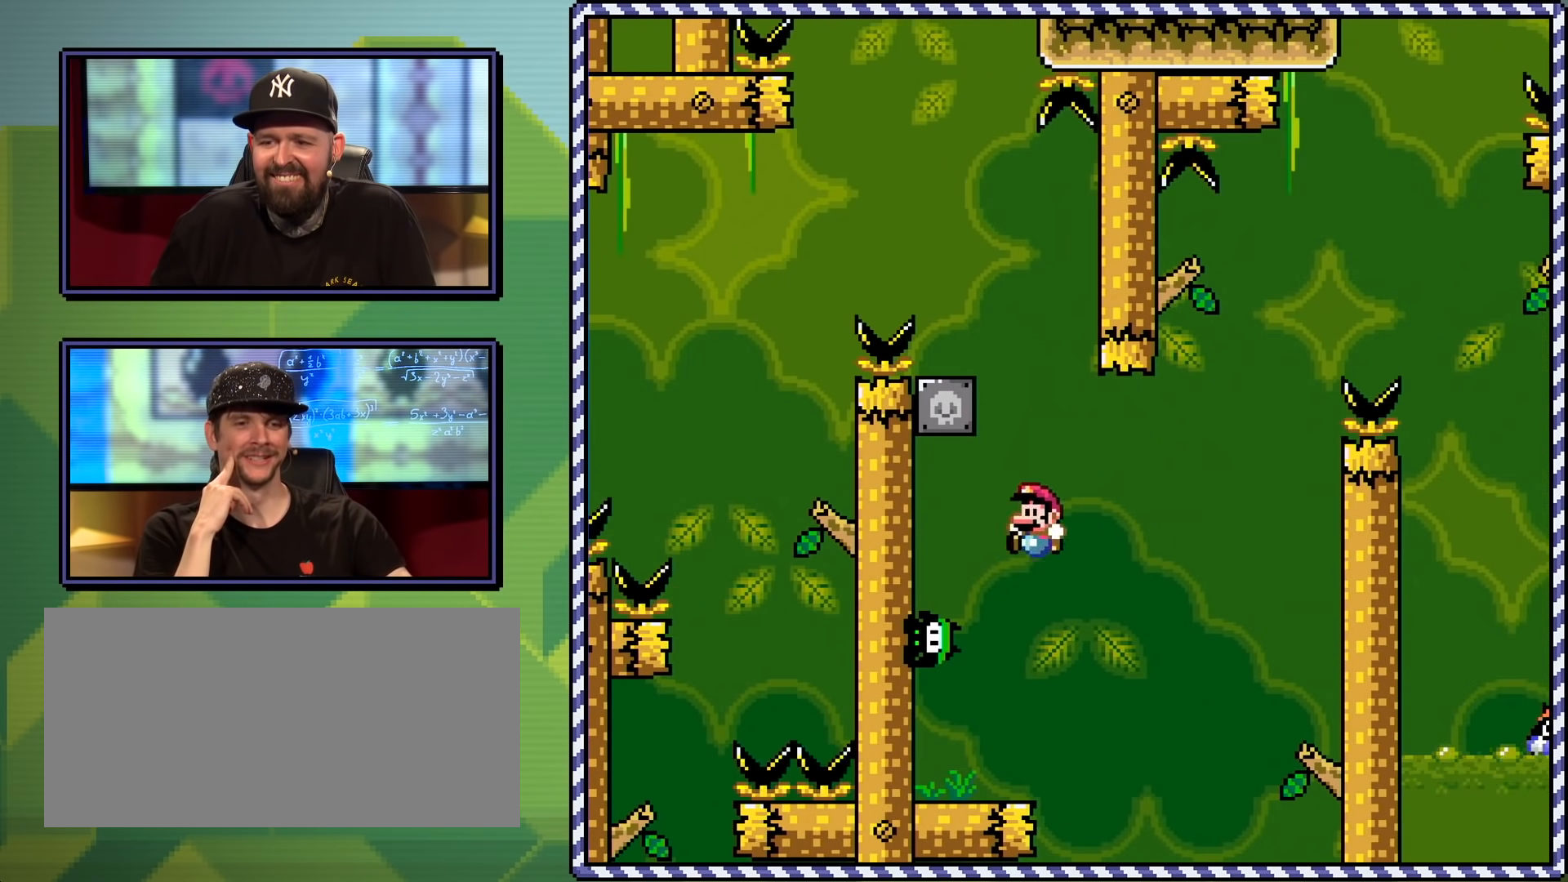
{"buttons": ["Y"], "events": [[317, "DPAD_LEFT", "up"]]}
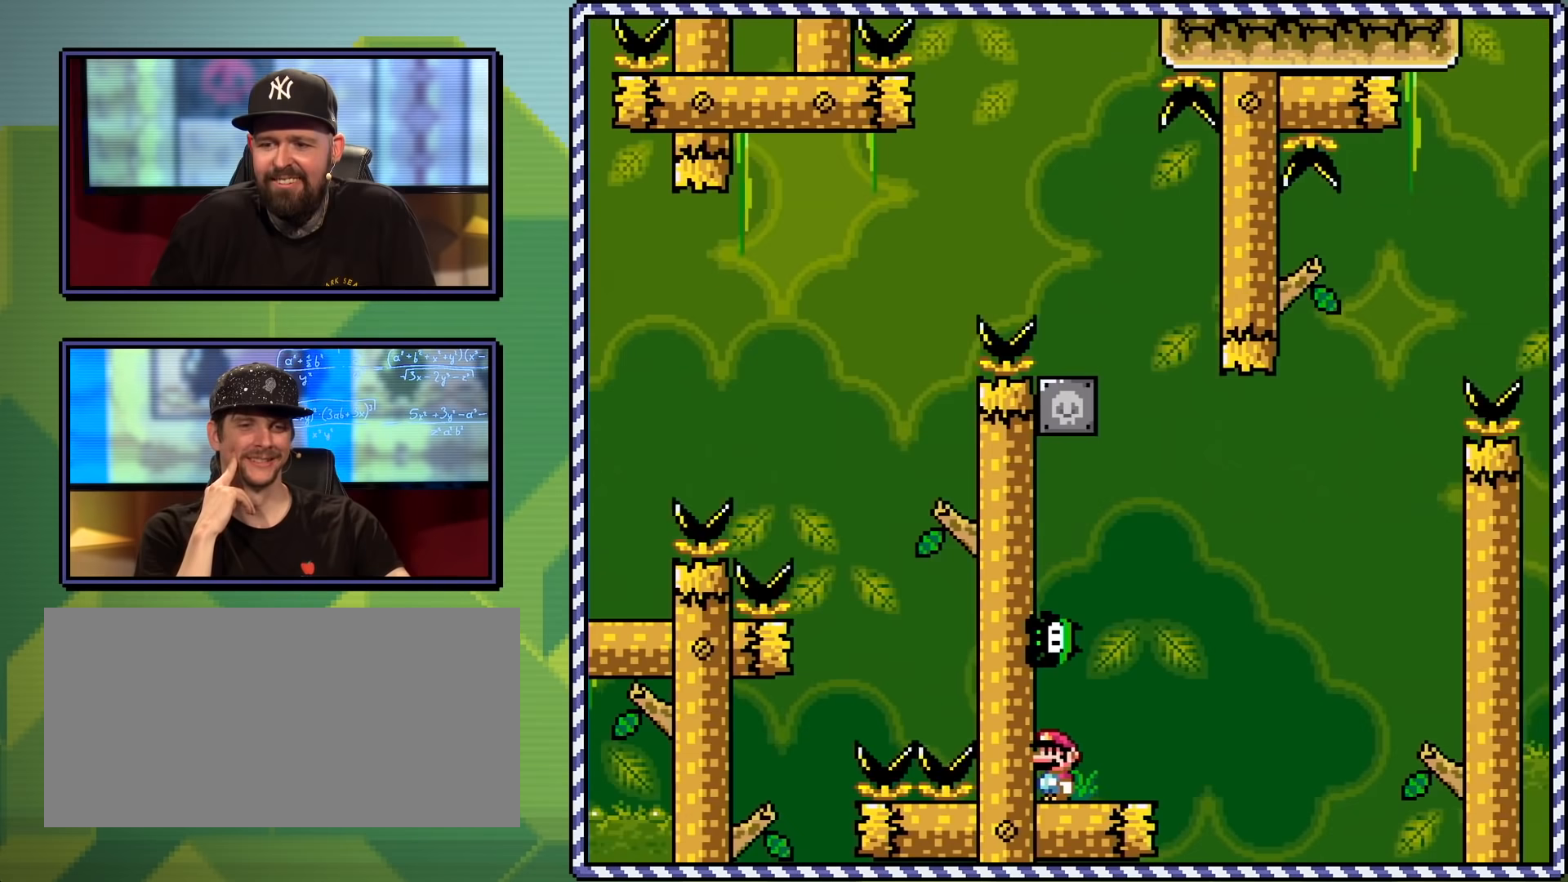
{"buttons": ["B", "Y", "DPAD_RIGHT"], "events": [[183, "B", "down"], [283, "DPAD_RIGHT", "down"]]}
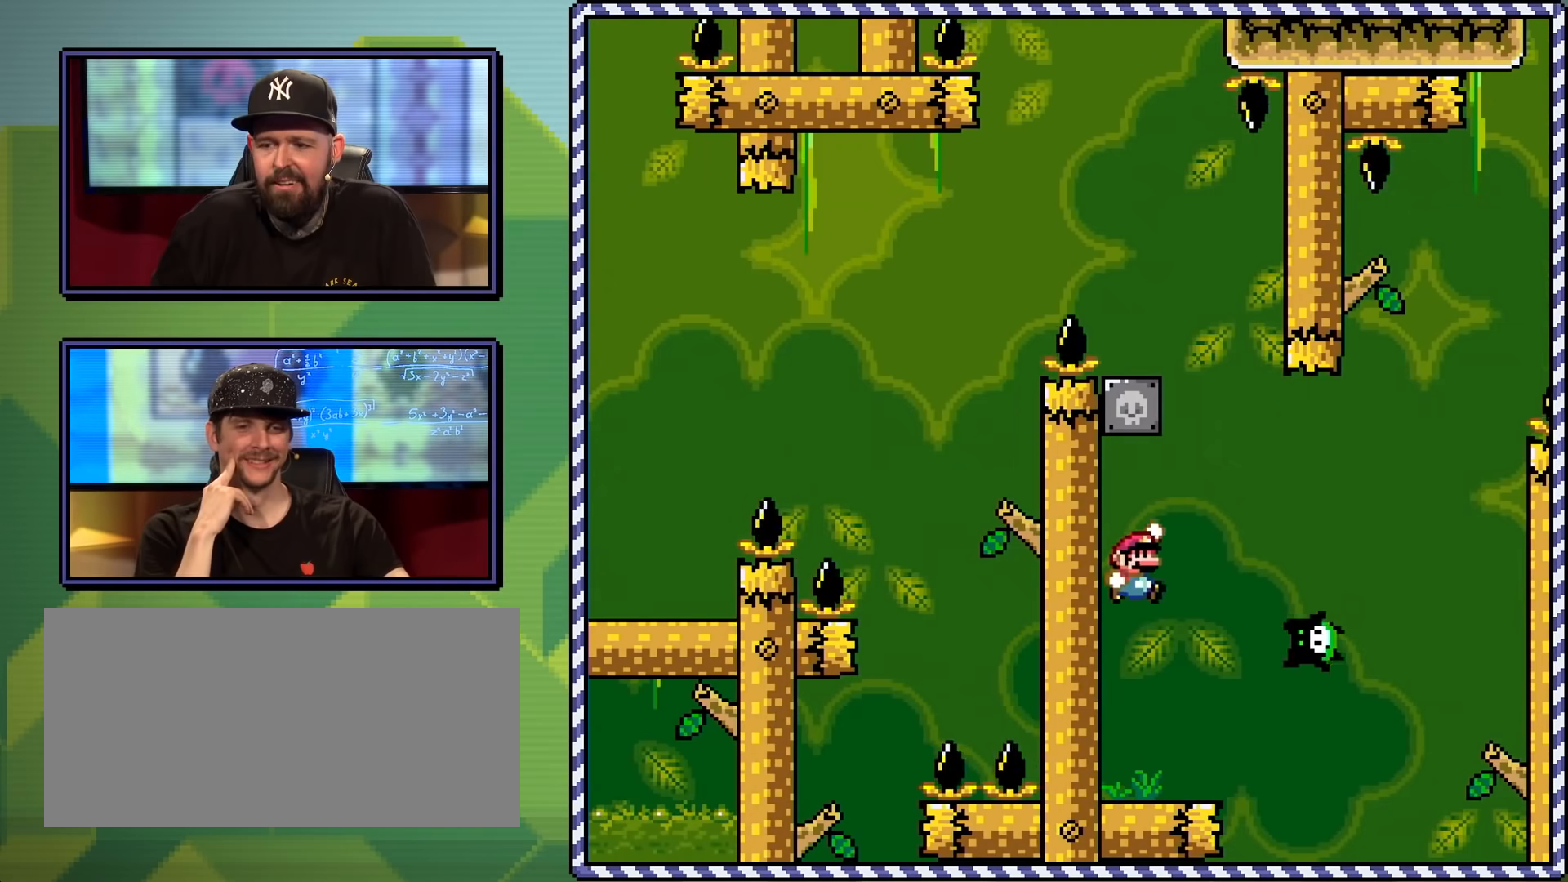
{"buttons": ["B", "Y", "DPAD_RIGHT"], "events": []}
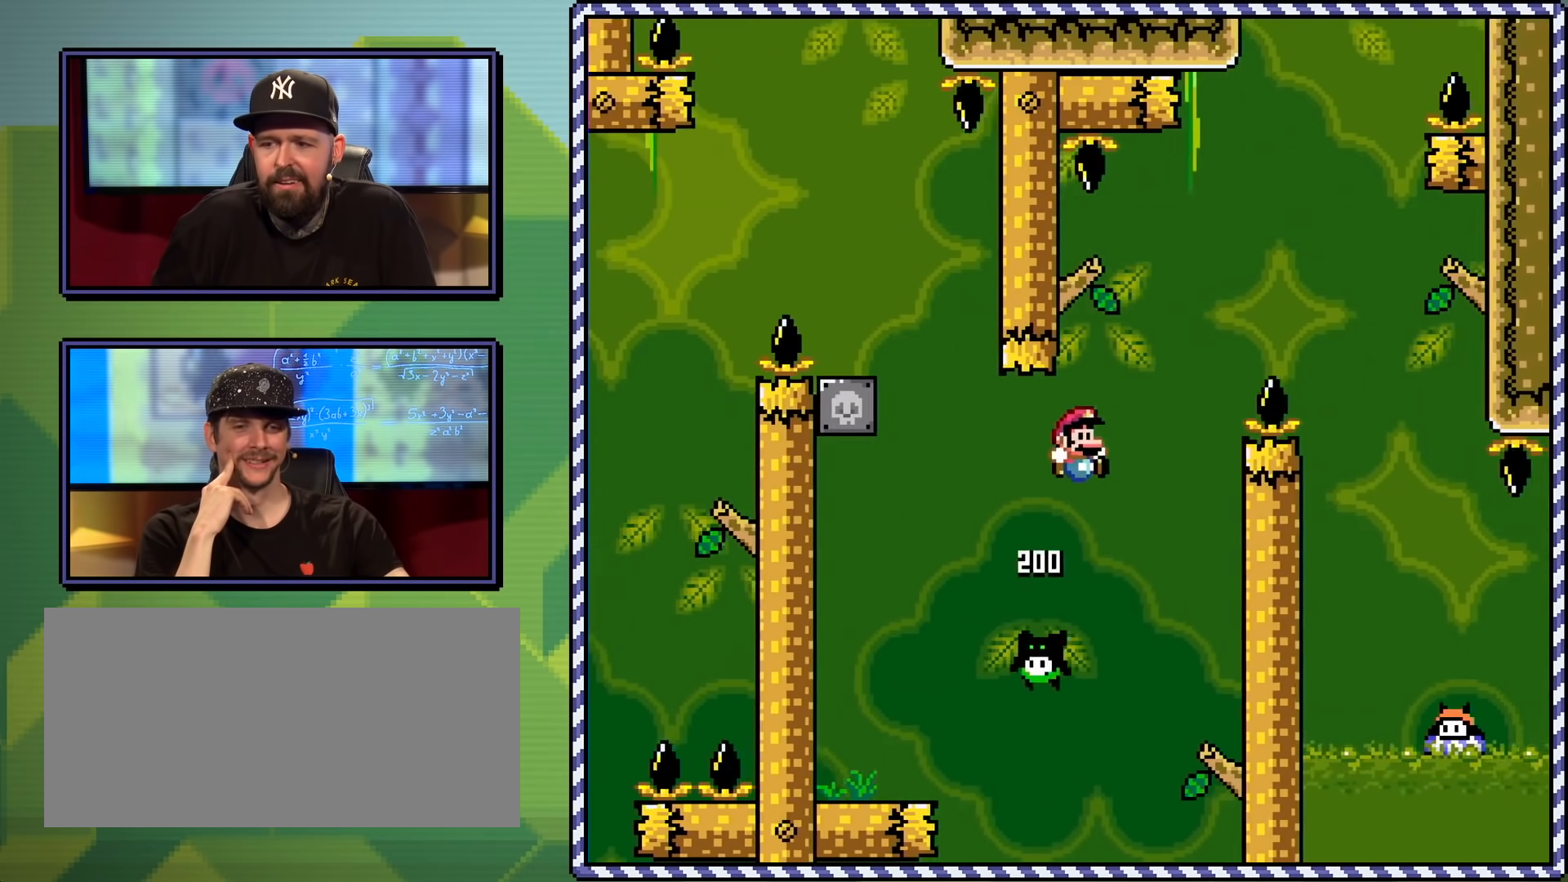
{"buttons": ["B", "Y", "DPAD_UP", "DPAD_LEFT"], "events": [[417, "DPAD_UP", "down"], [467, "DPAD_LEFT", "down"], [467, "DPAD_RIGHT", "up"]]}
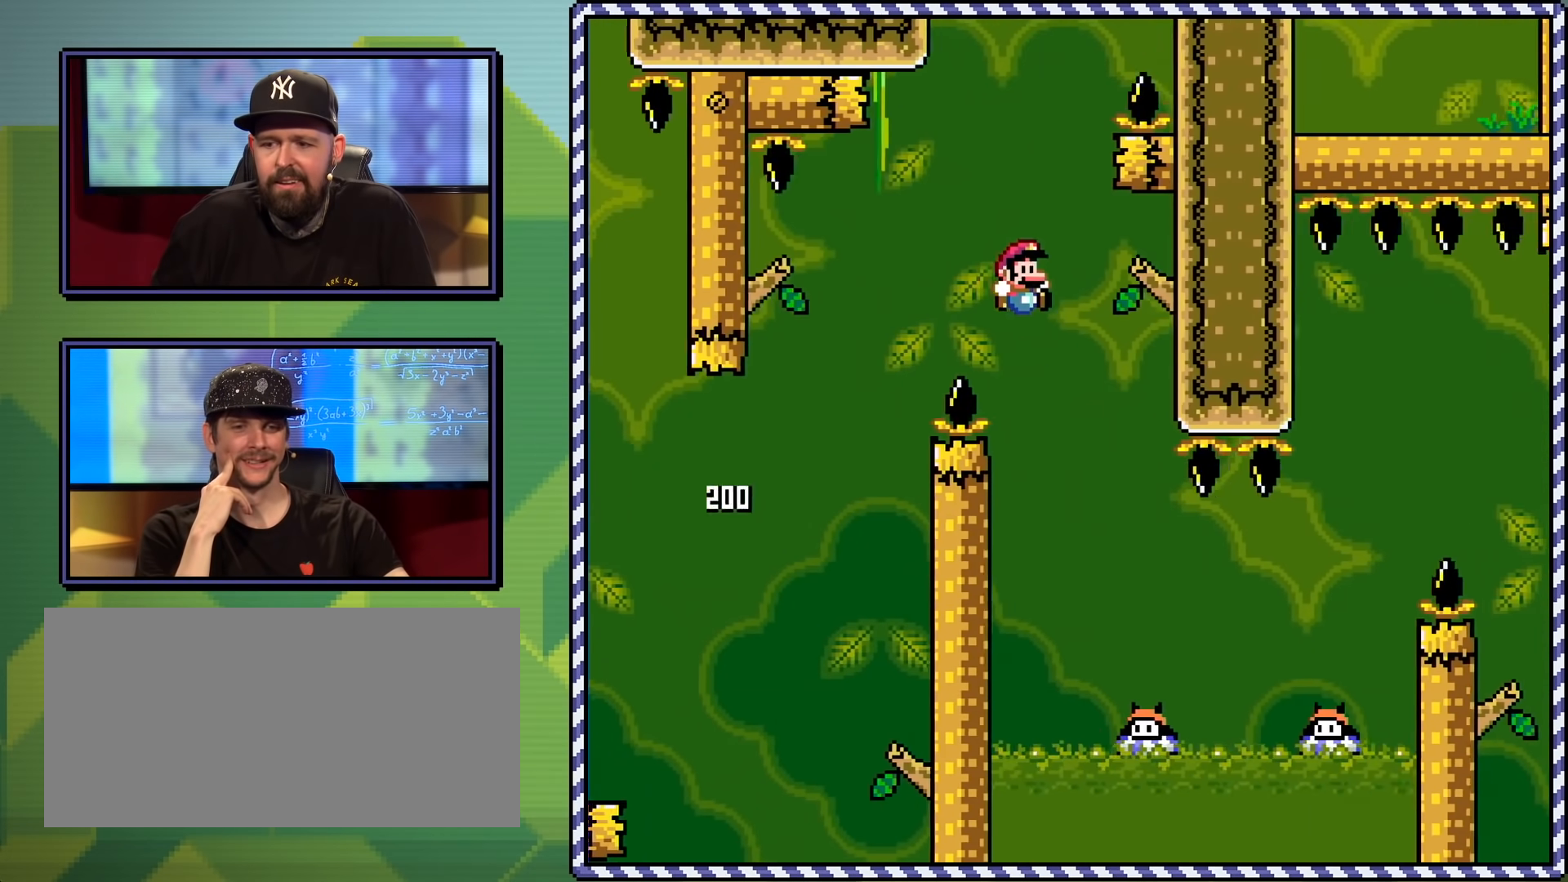
{"buttons": ["Y"], "events": [[17, "DPAD_UP", "up"], [67, "DPAD_LEFT", "up"], [84, "DPAD_RIGHT", "down"], [150, "B", "up"], [300, "DPAD_RIGHT", "up"]]}
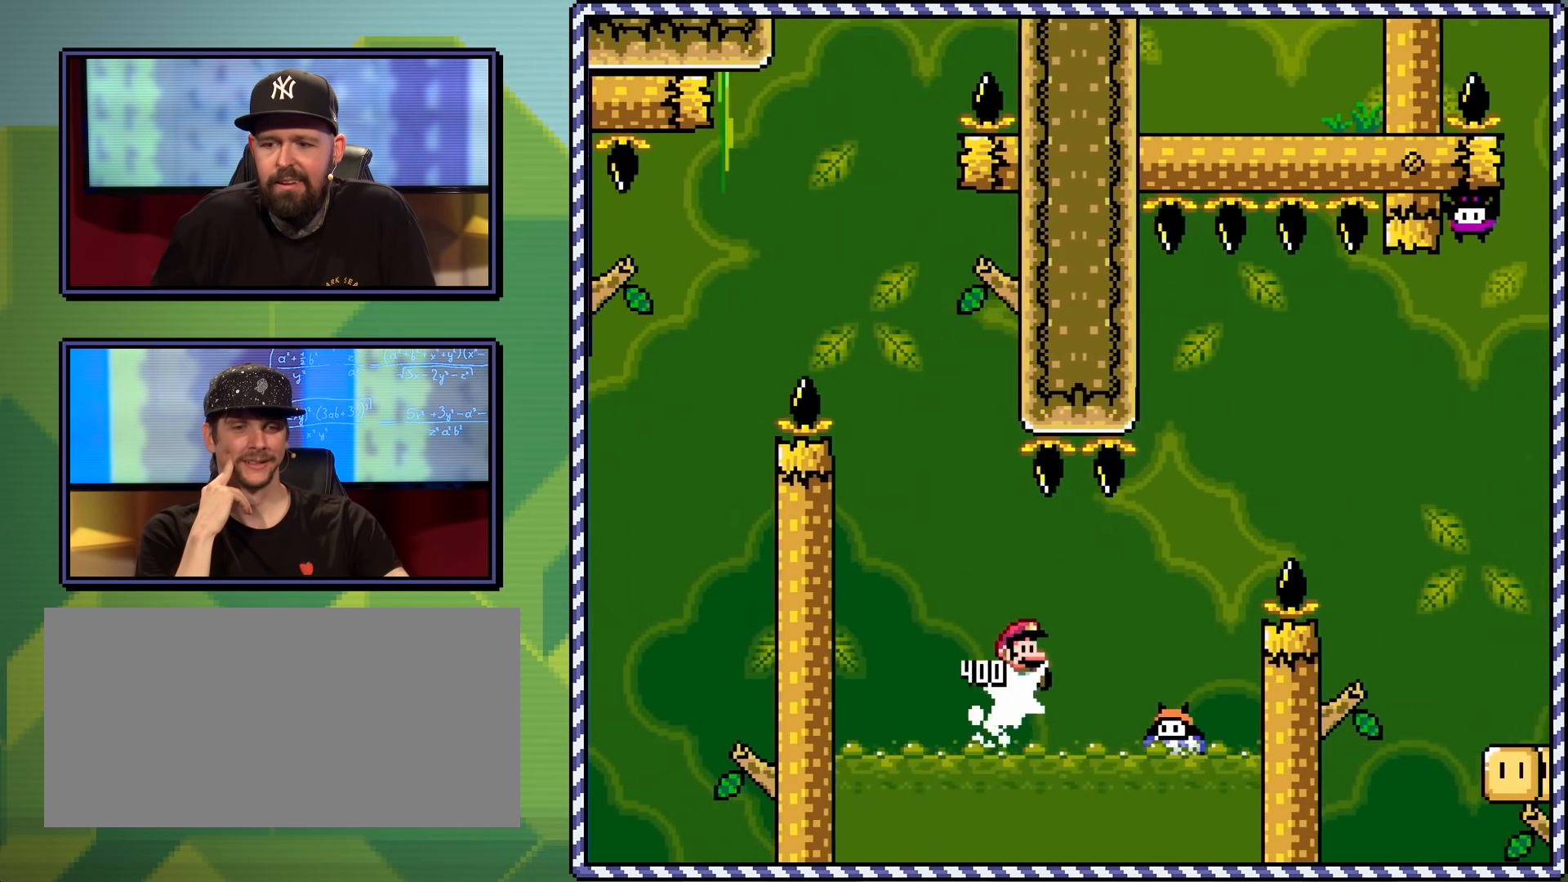
{"buttons": ["Y", "DPAD_RIGHT"], "events": [[16, "DPAD_RIGHT", "down"], [116, "B", "down"], [250, "DPAD_RIGHT", "up"], [250, "DPAD_UP", "down"], [267, "DPAD_LEFT", "down"], [267, "DPAD_UP", "up"], [350, "DPAD_UP", "down"], [367, "DPAD_LEFT", "up"], [367, "DPAD_RIGHT", "down"], [367, "DPAD_UP", "up"], [483, "B", "up"]]}
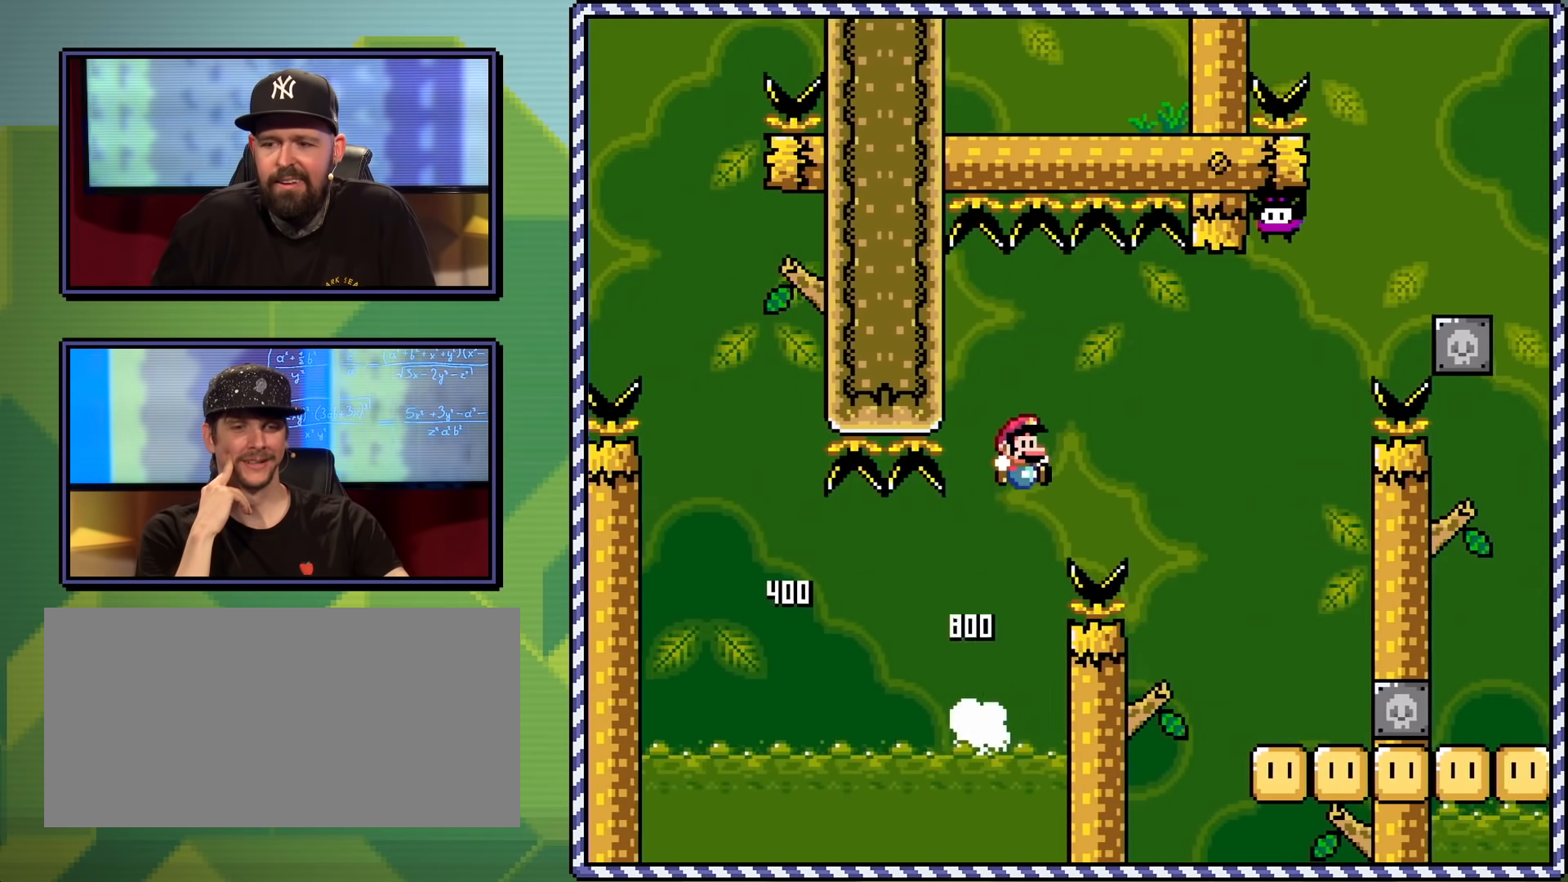
{"buttons": ["Y", "DPAD_UP"], "events": [[117, "B", "down"], [234, "B", "up"], [434, "DPAD_UP", "down"], [501, "DPAD_RIGHT", "up"]]}
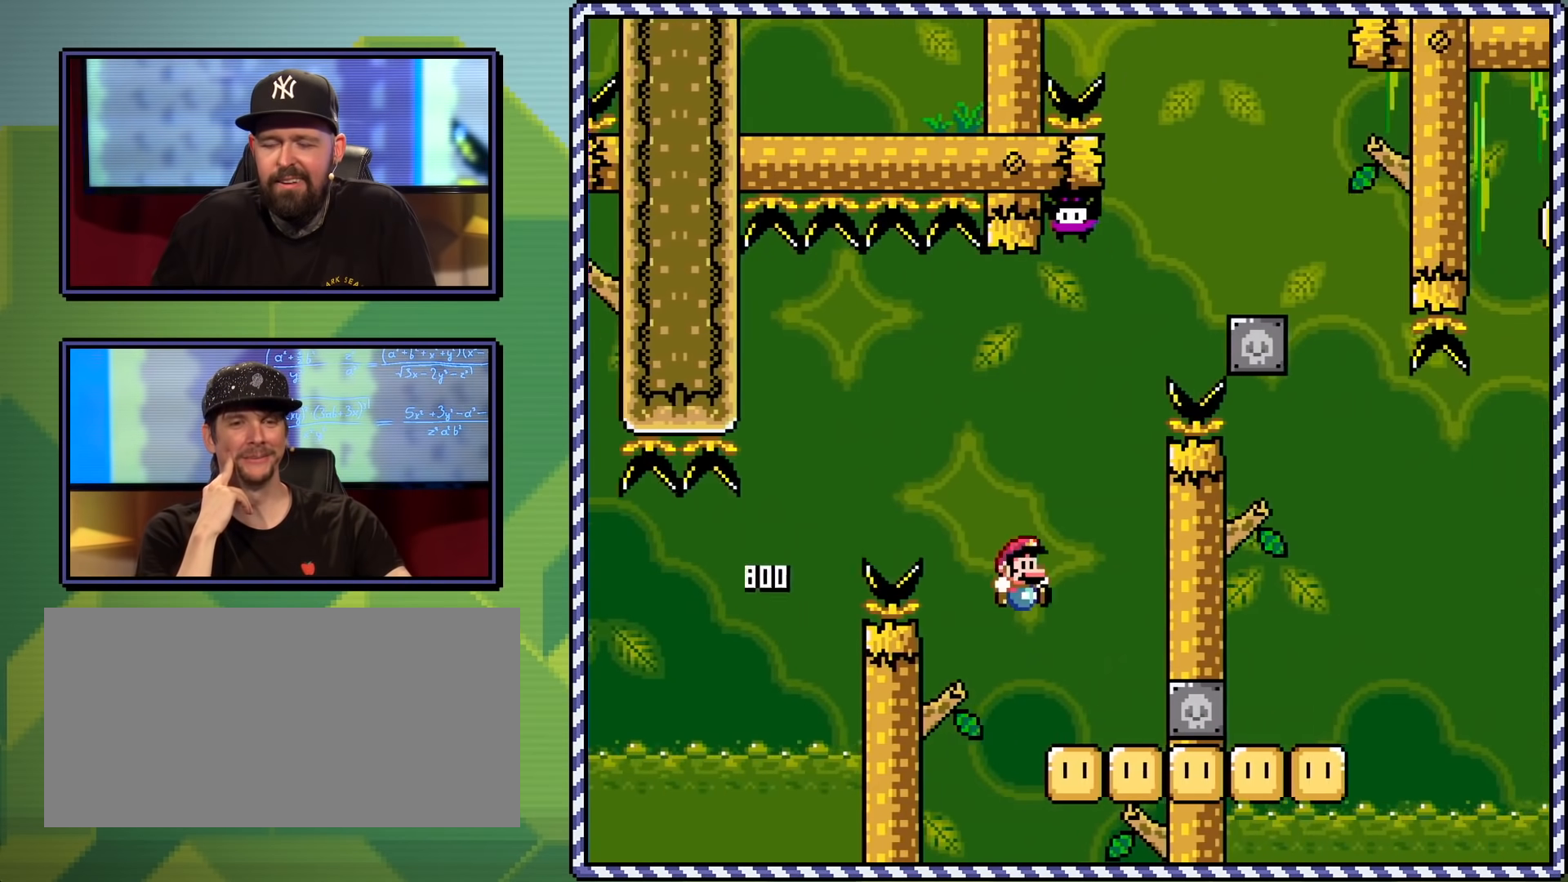
{"buttons": ["Y"], "events": [[33, "DPAD_LEFT", "down"], [66, "DPAD_UP", "up"], [150, "DPAD_LEFT", "up"], [300, "DPAD_LEFT", "down"], [383, "DPAD_LEFT", "up"]]}
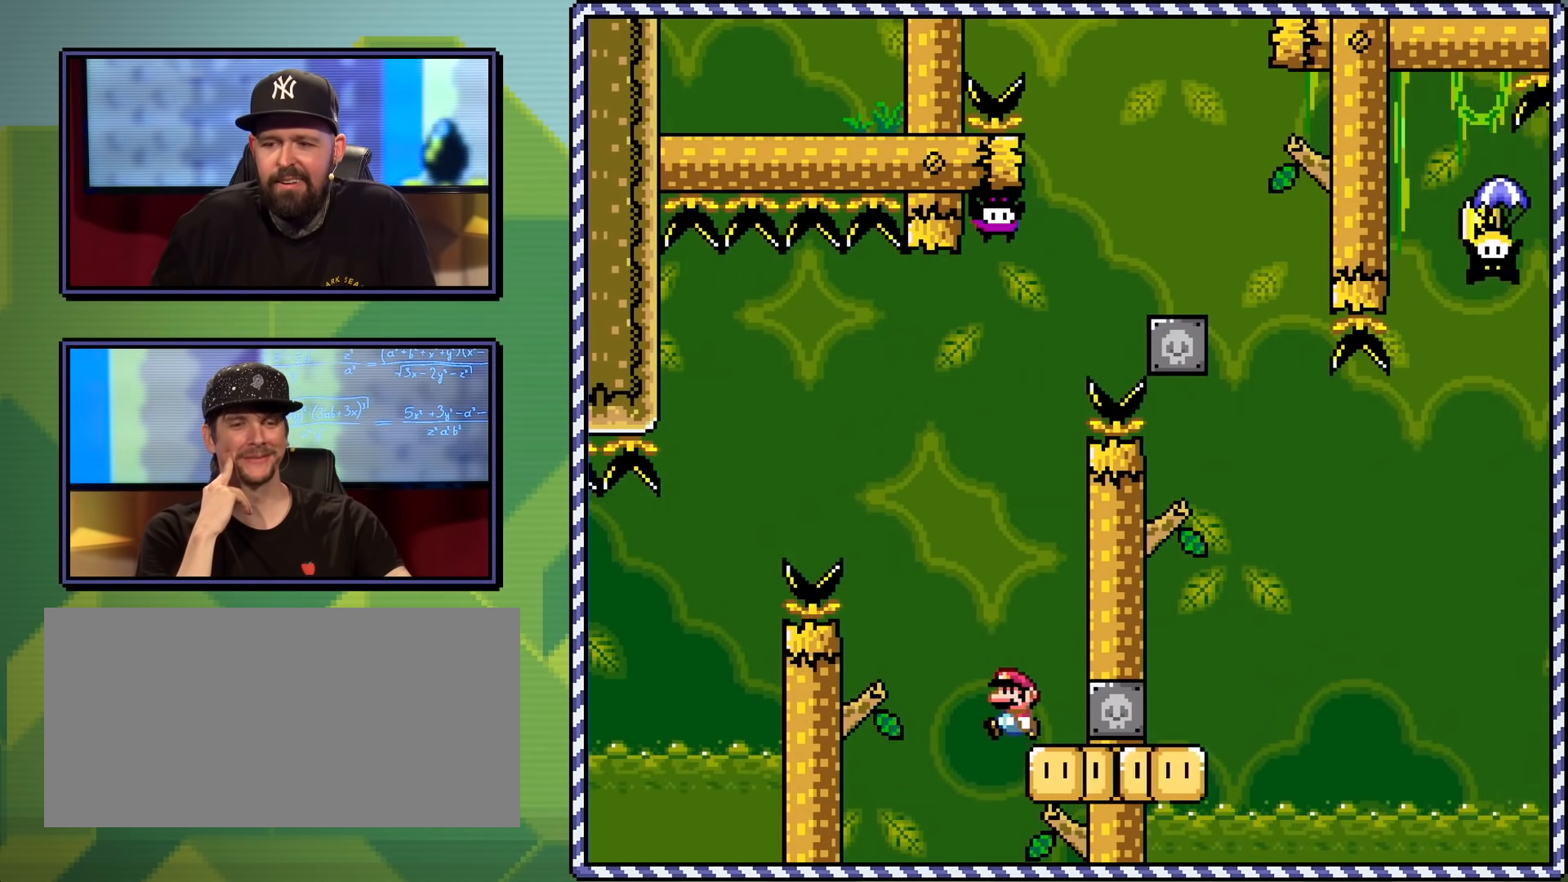
{"buttons": ["B", "Y"], "events": [[33, "B", "down"], [33, "DPAD_LEFT", "down"], [150, "DPAD_LEFT", "up"], [184, "DPAD_RIGHT", "down"], [300, "DPAD_RIGHT", "up"], [300, "DPAD_UP", "down"], [334, "DPAD_LEFT", "down"], [350, "DPAD_UP", "up"], [467, "DPAD_LEFT", "up"]]}
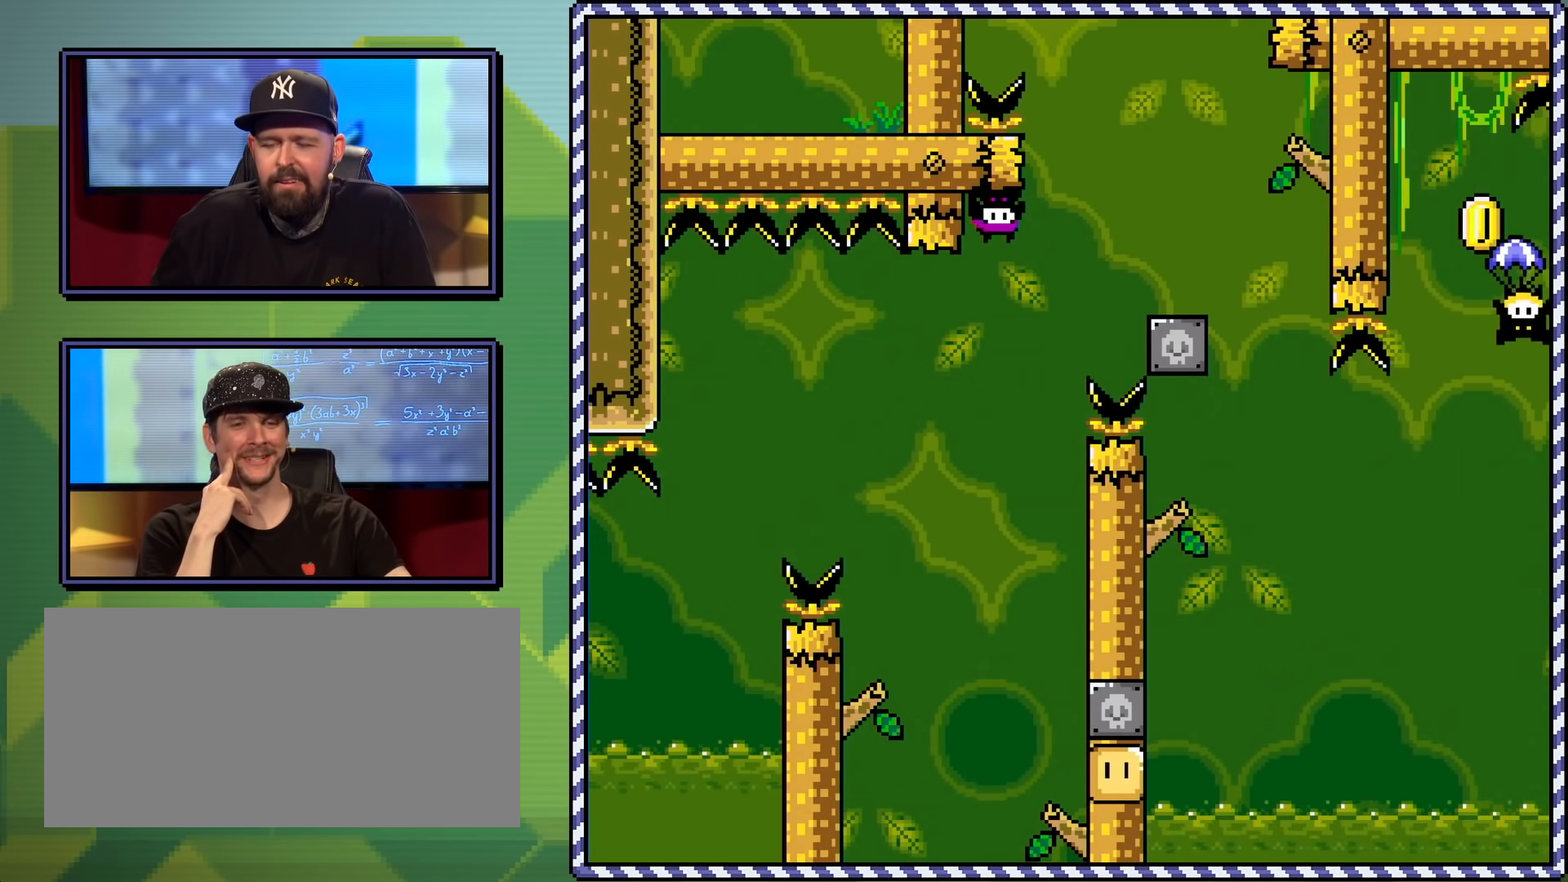
{"buttons": ["Y"], "events": [[250, "B", "up"]]}
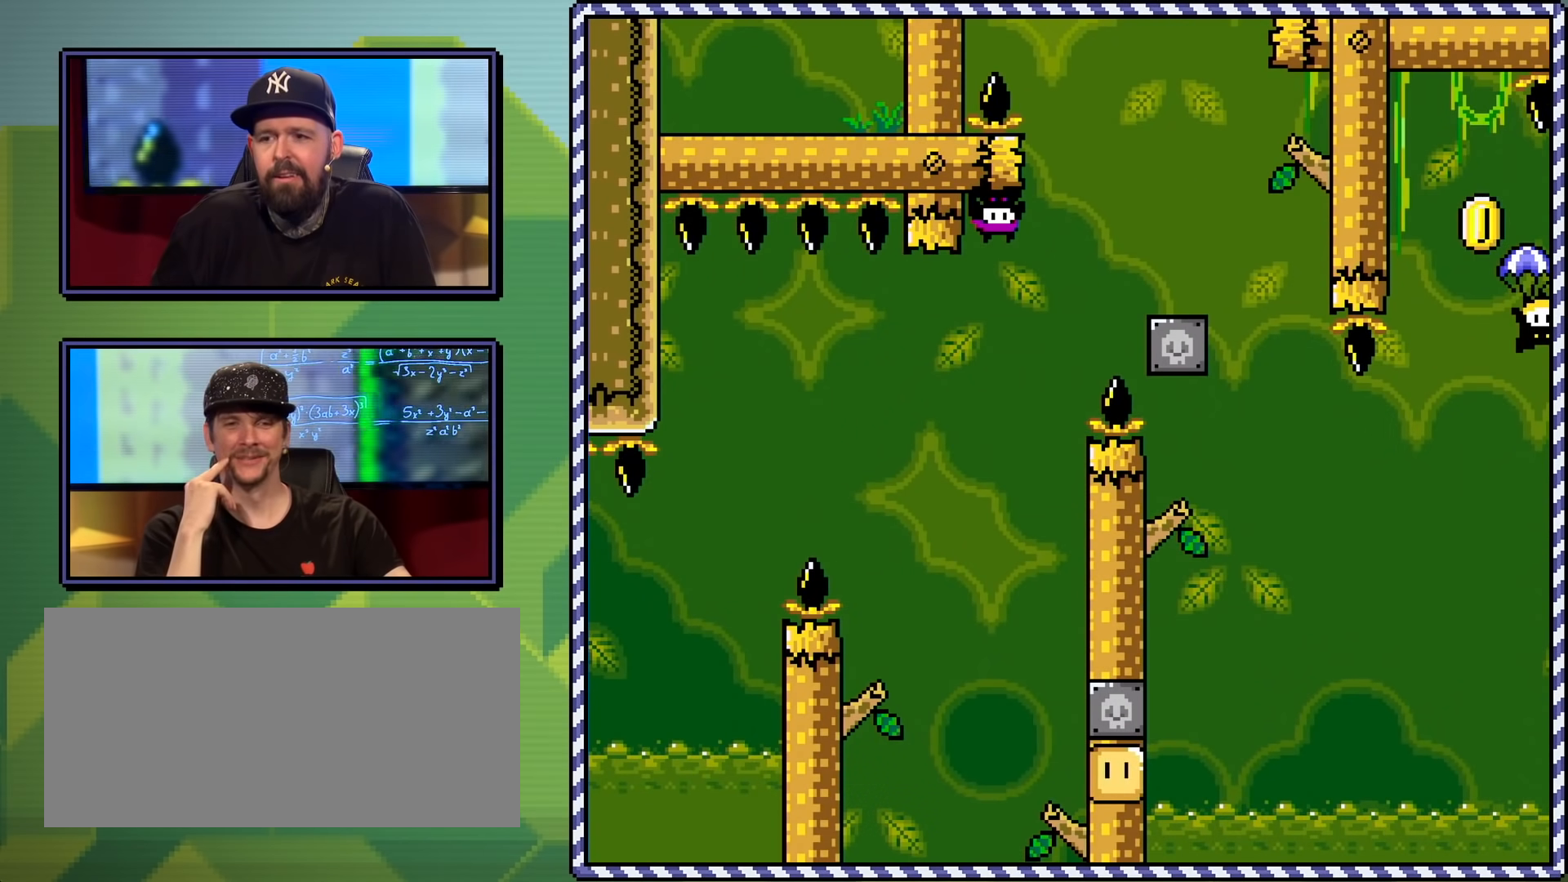
{"buttons": ["Y"], "events": []}